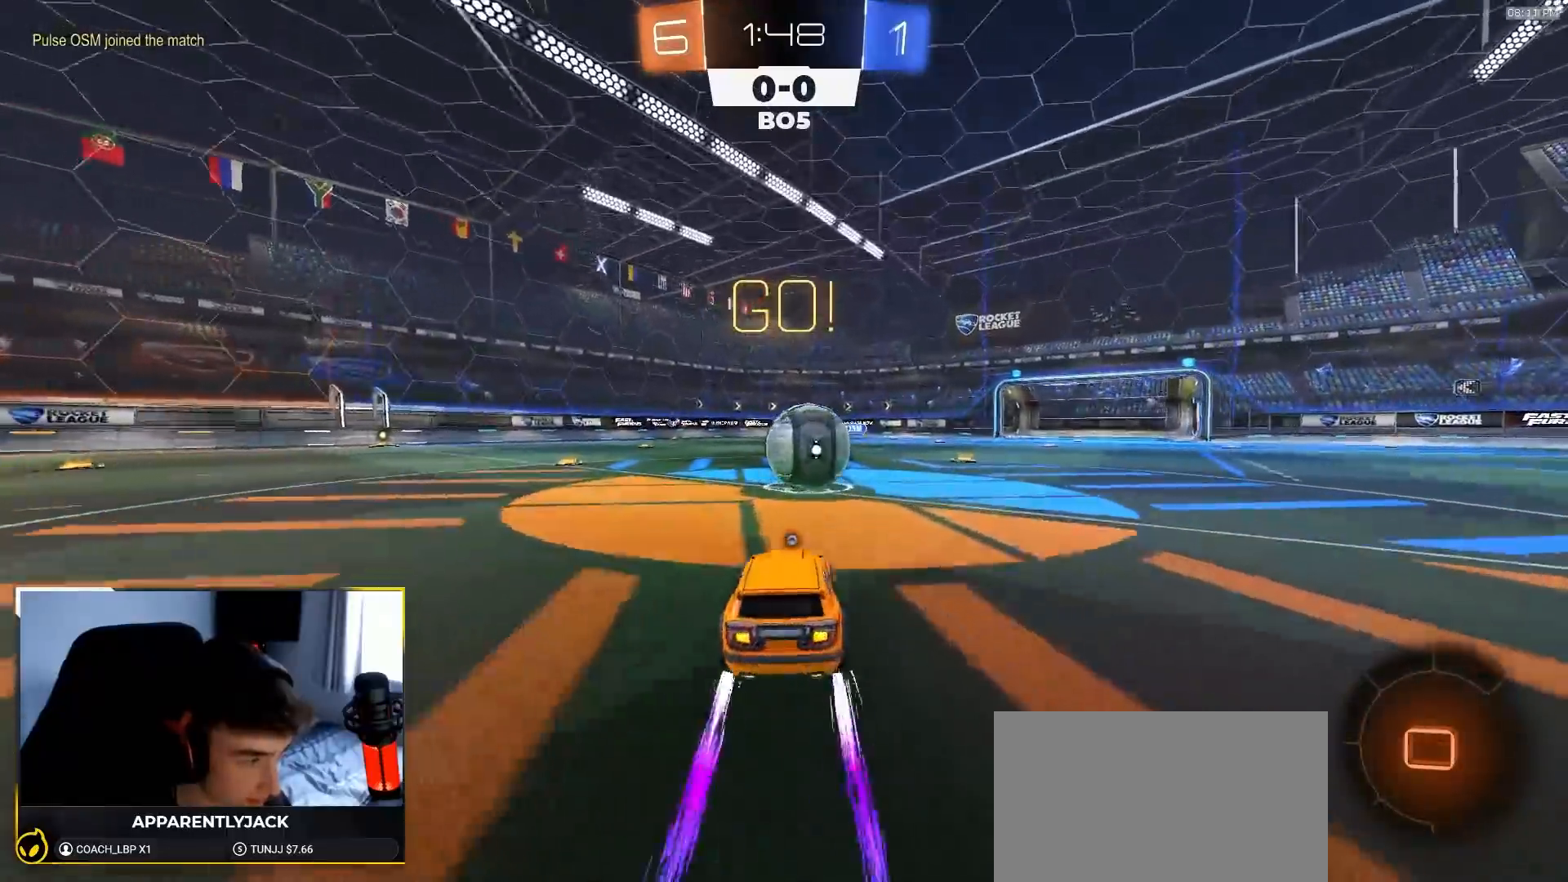
Gameplay with a controller (PlayStation layout); each line is a JSON object with the inputs held at the frame after it. "events" lists button and stick changes between this image and that frame as [ms after this image, input, new state], when the widget could be followed in between. Not read: L3 R3 TOUCHPAD.
{"buttons": ["R2"], "left_stick": "down", "right_stick": "center"}
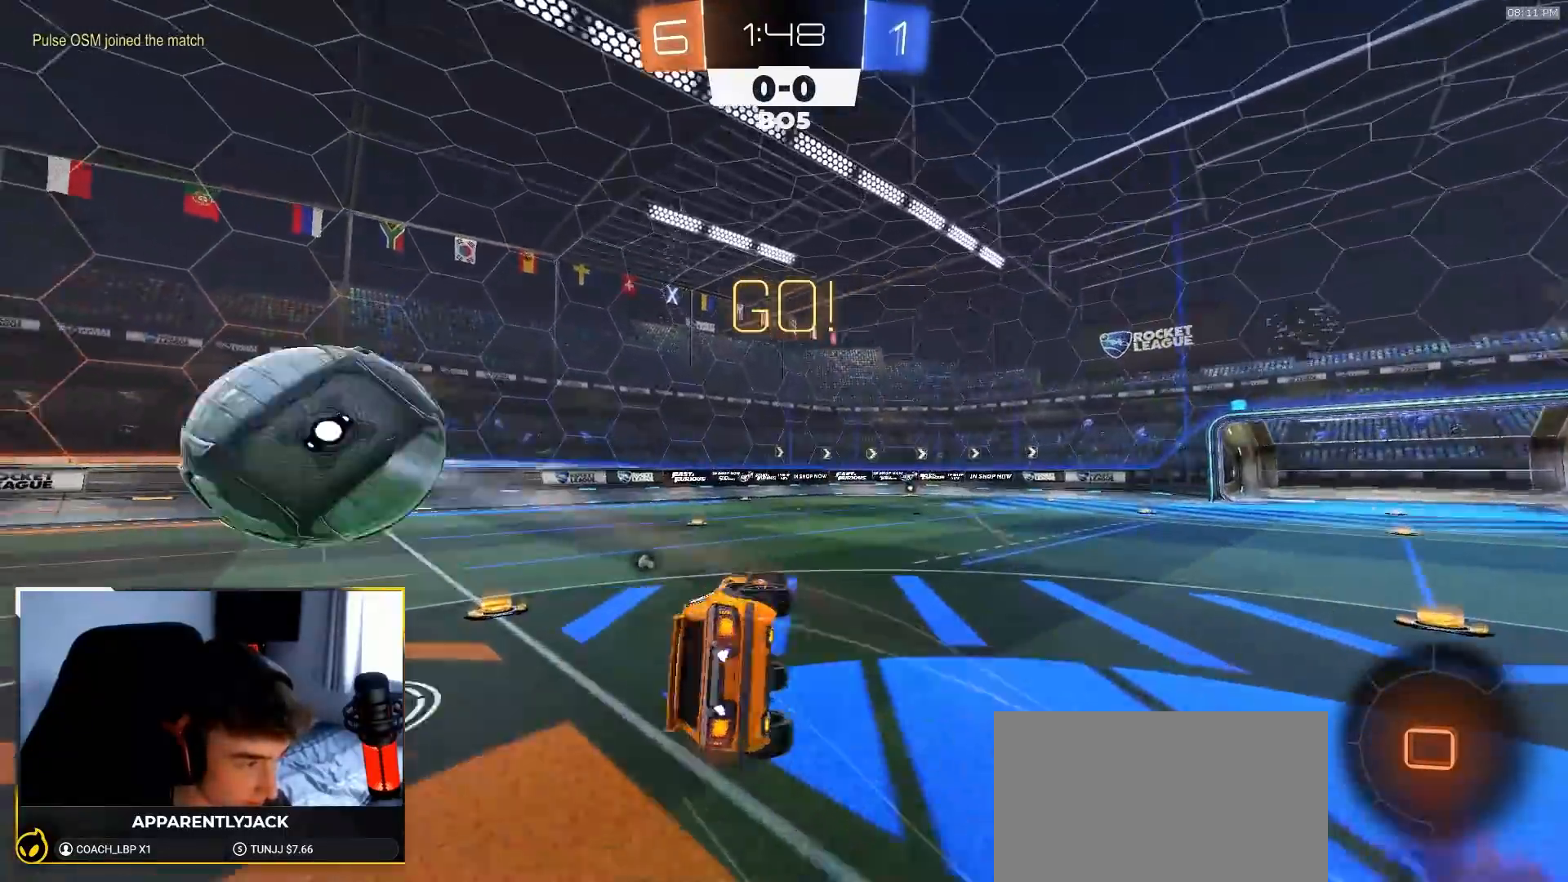
{"buttons": ["L1"], "left_stick": "left", "right_stick": "center", "events": [[17, "R2", "up"], [100, "left_stick", "down-left"], [117, "L1", "down"], [117, "TRIANGLE", "down"], [200, "TRIANGLE", "up"], [400, "left_stick", "left"]]}
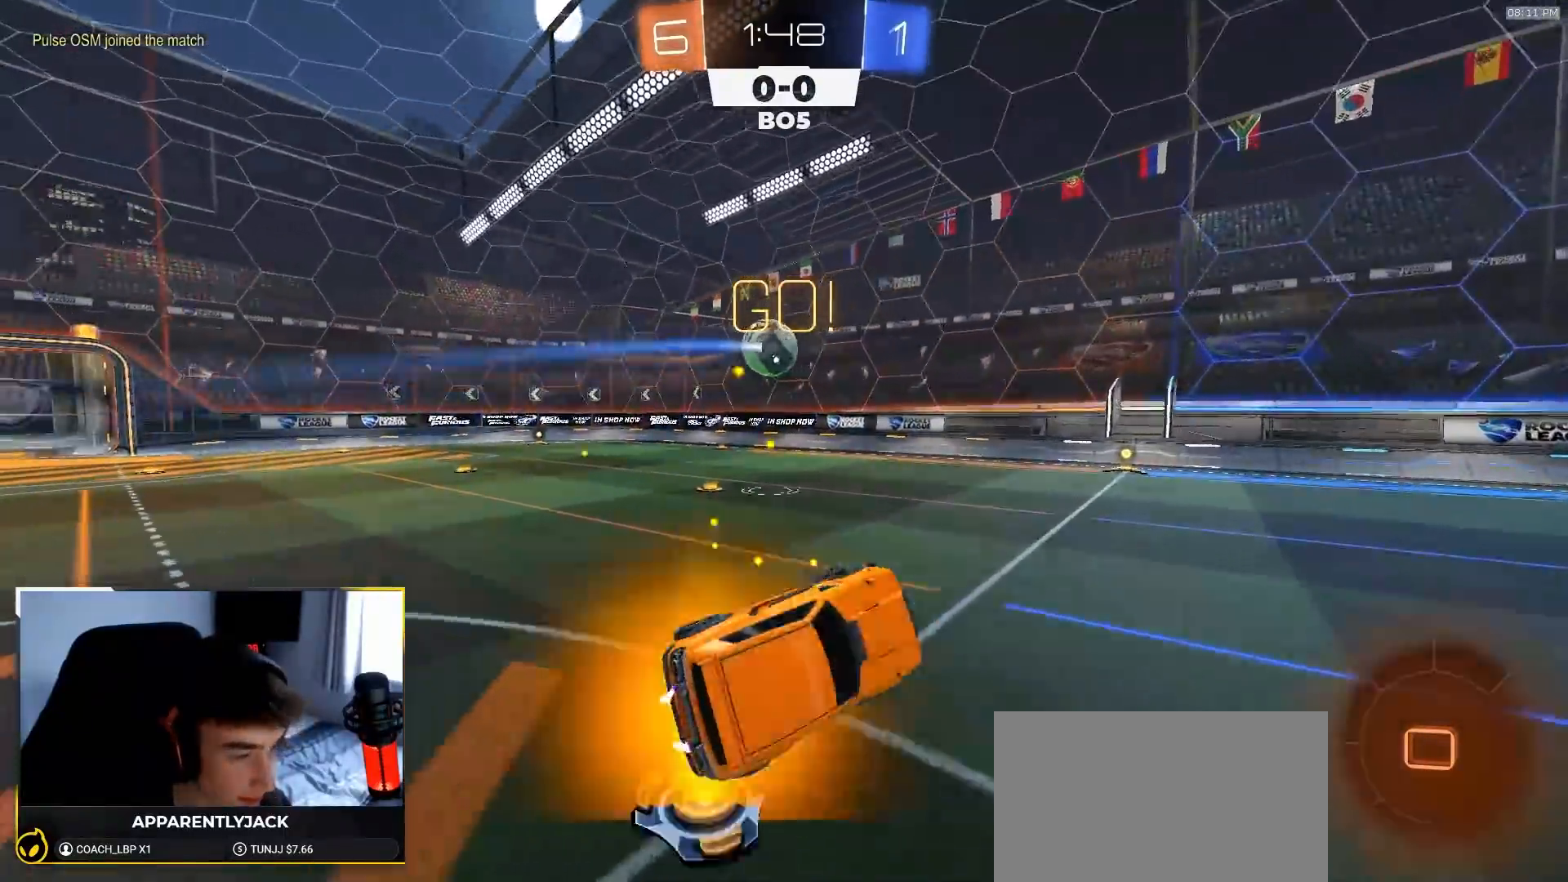
{"buttons": ["R2"], "left_stick": "left", "right_stick": "center", "events": [[83, "L1", "up"], [83, "R2", "down"], [100, "left_stick", "center"], [183, "left_stick", "left"], [367, "left_stick", "center"], [417, "left_stick", "left"]]}
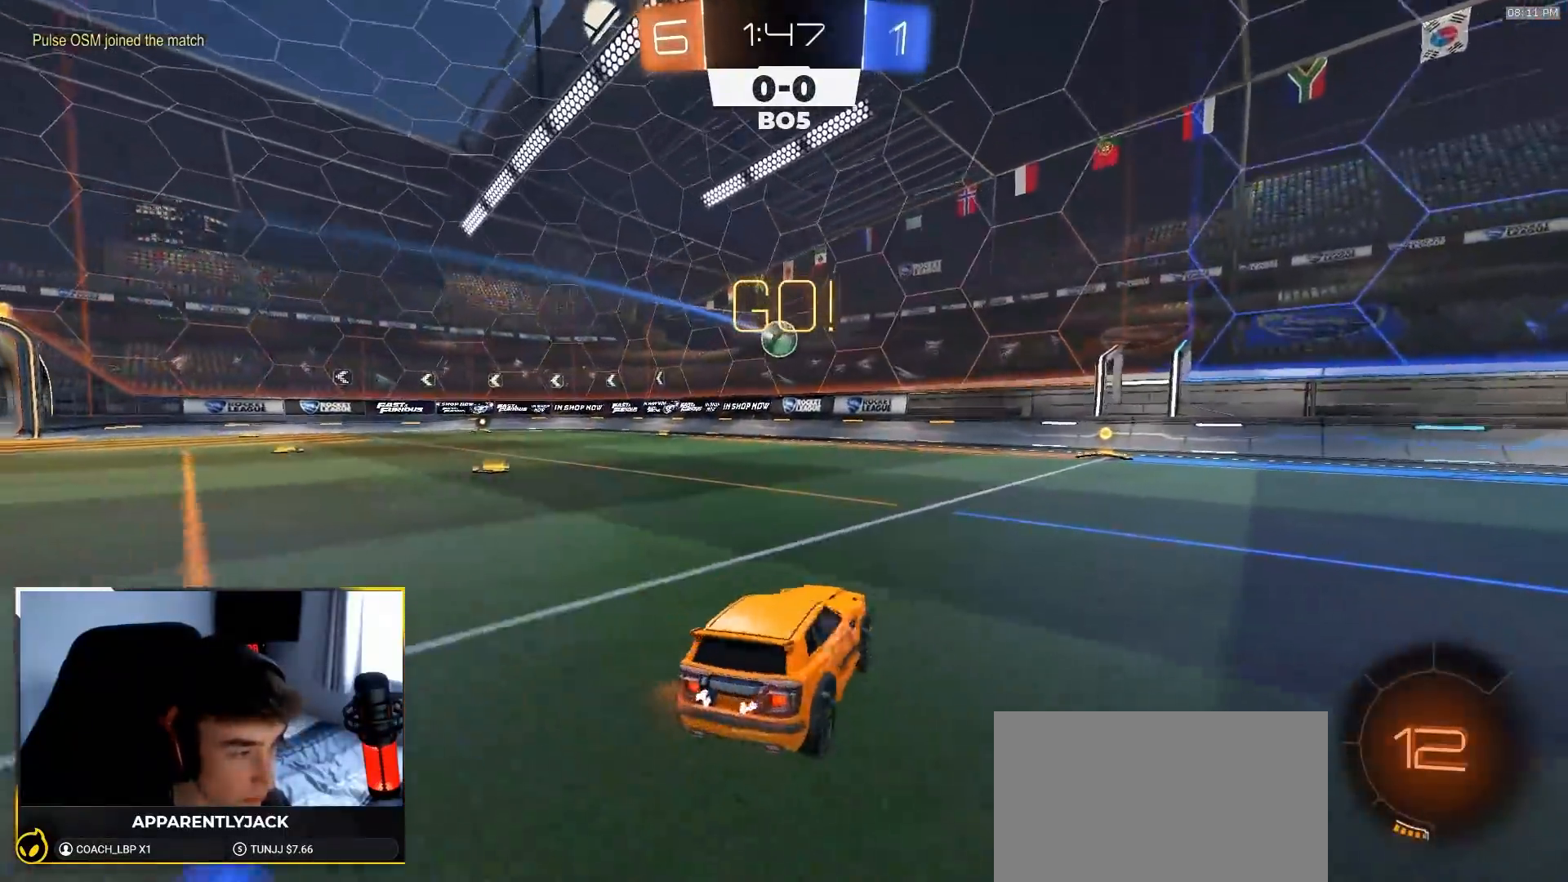
{"buttons": ["R1", "R2"], "left_stick": "down-left", "right_stick": "center", "events": [[167, "R1", "down"], [333, "left_stick", "down-left"]]}
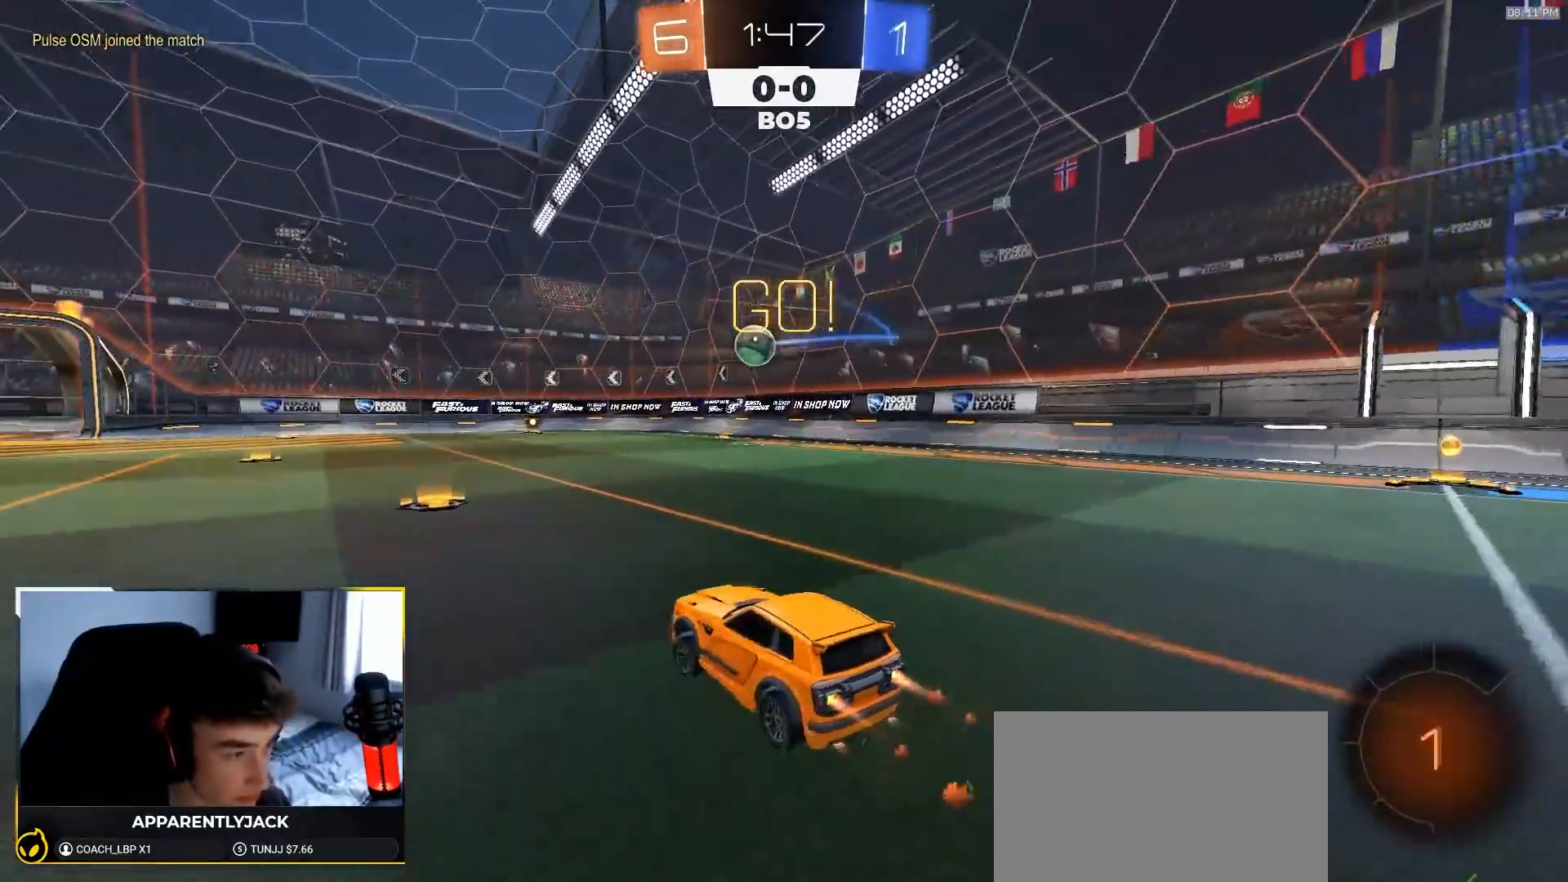
{"buttons": ["TRIANGLE", "L1", "R1", "R2"], "left_stick": "down-left", "right_stick": "center"}
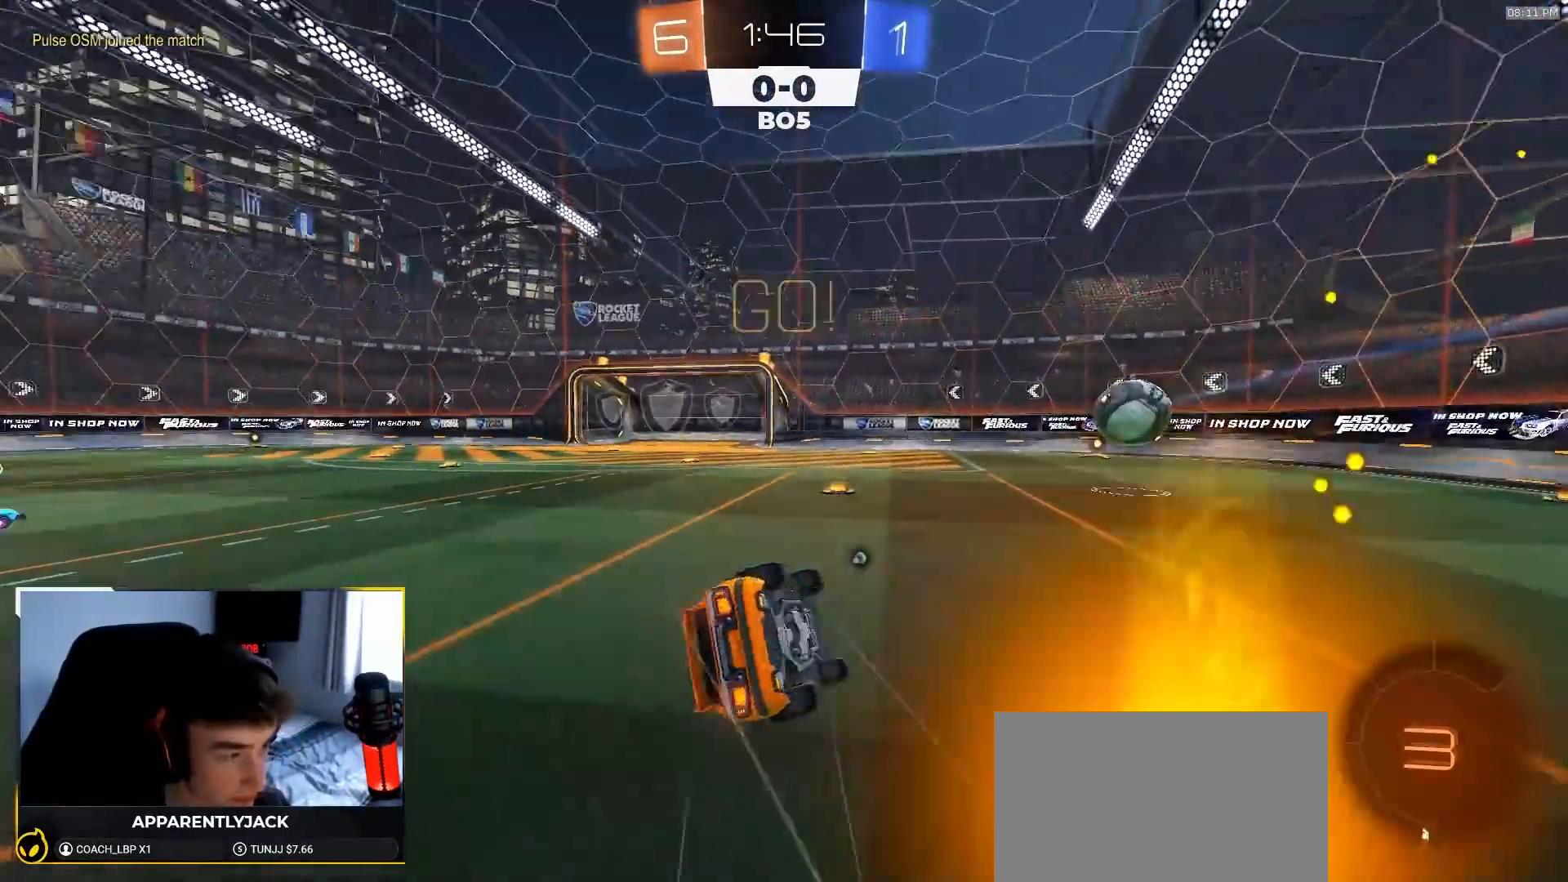
{"buttons": [], "left_stick": "down-left", "right_stick": "center", "events": [[150, "TRIANGLE", "up"], [317, "R1", "up"], [350, "R2", "up"], [500, "L1", "up"]]}
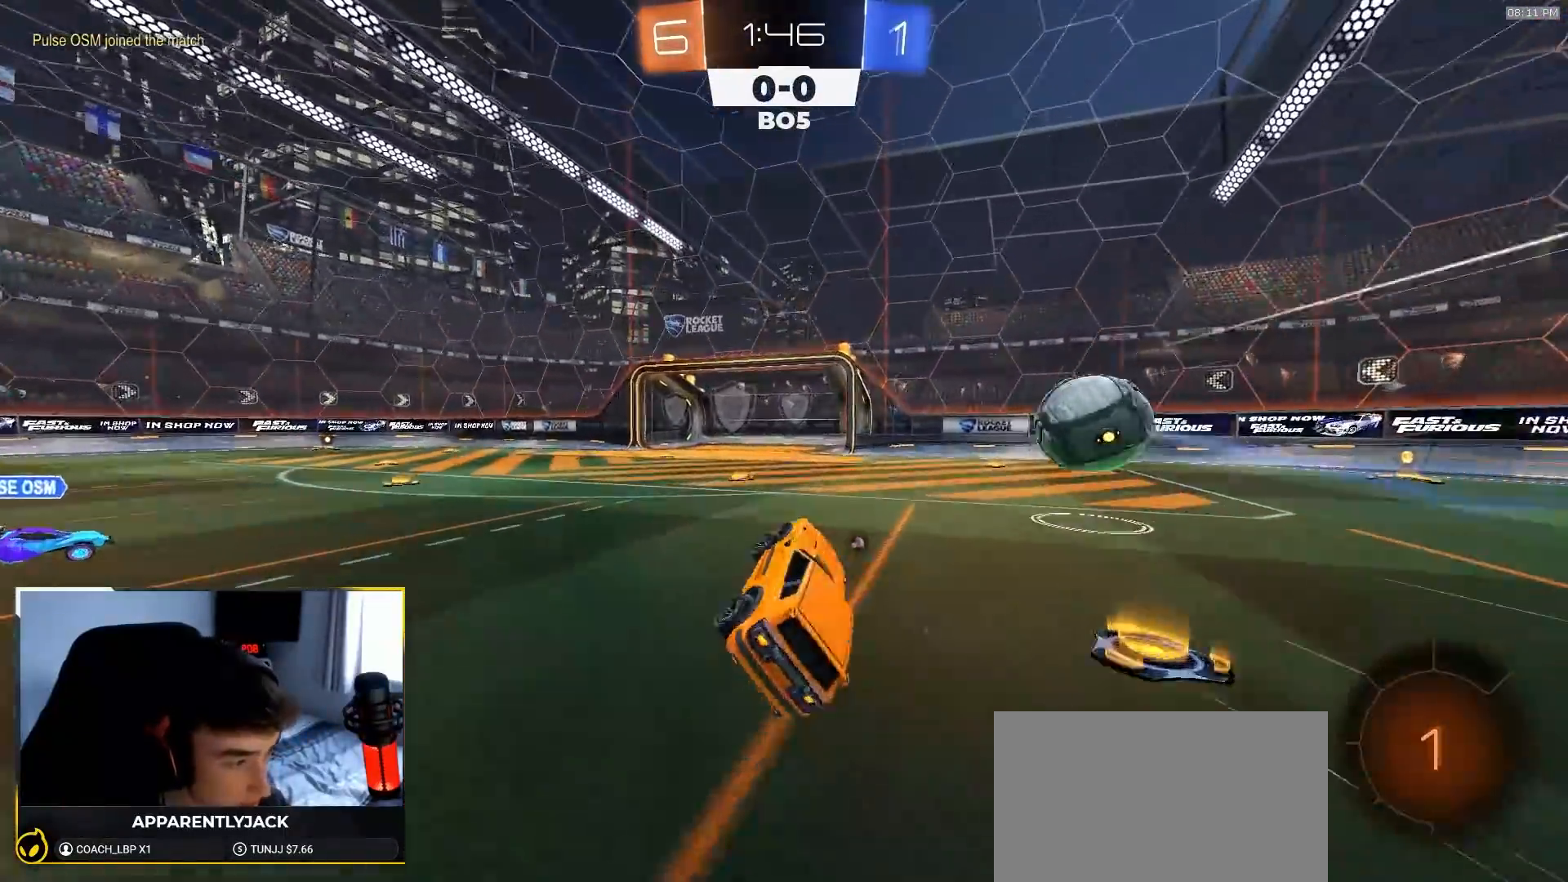
{"buttons": ["L1", "R2"], "left_stick": "left", "right_stick": "center", "events": [[33, "left_stick", "center"], [100, "L2", "down"], [350, "L2", "up"], [383, "R2", "down"], [400, "CROSS", "down"], [433, "left_stick", "left"], [450, "CROSS", "up"], [483, "L1", "down"]]}
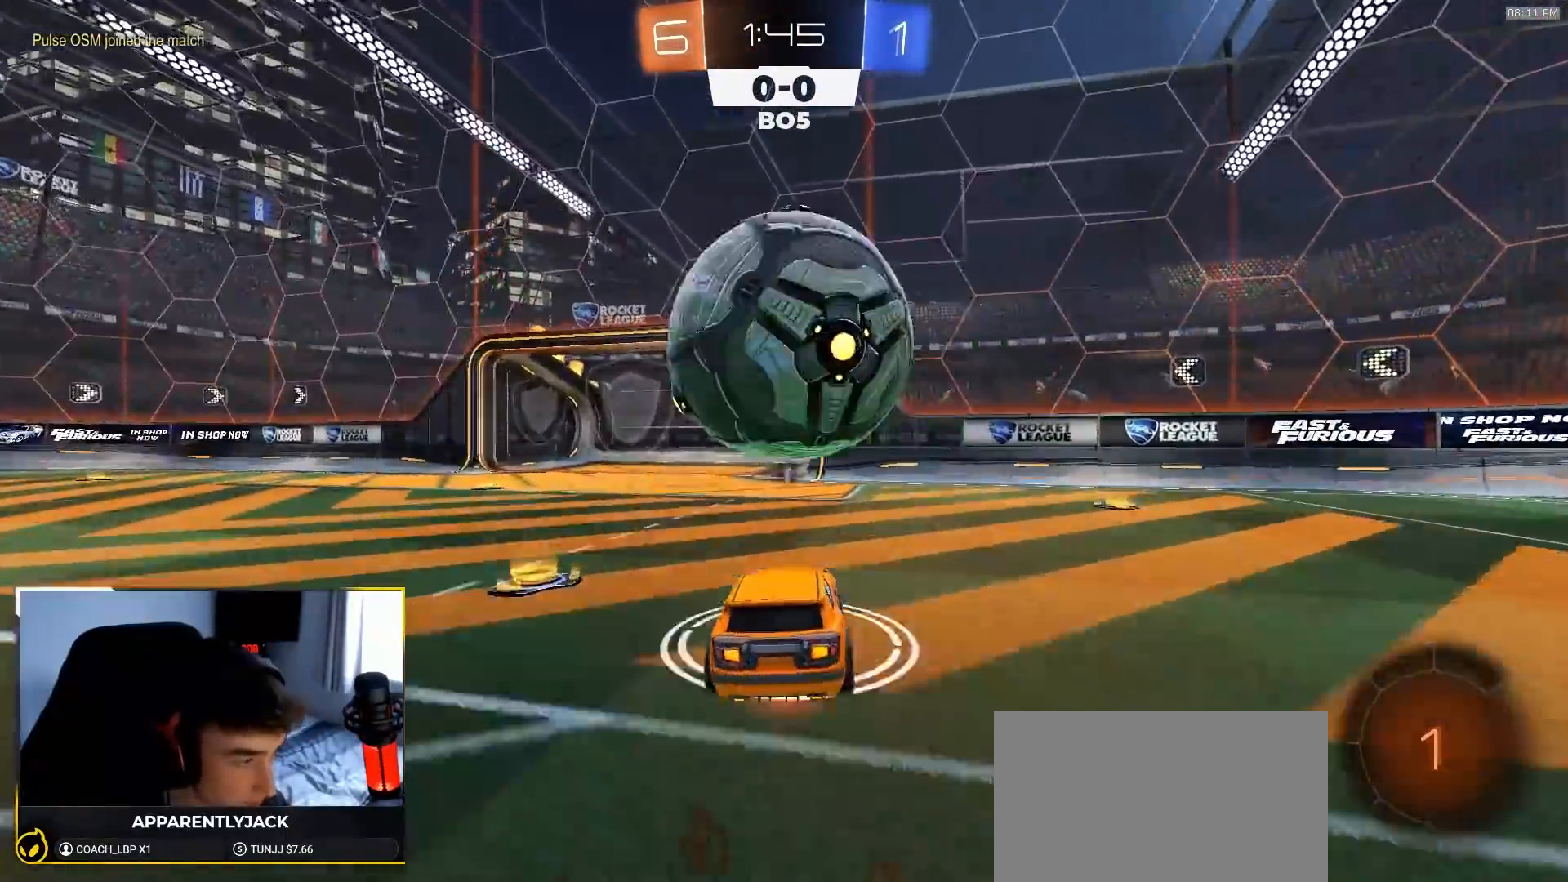
{"buttons": ["L1"], "left_stick": "down-left", "right_stick": "center", "events": [[17, "CROSS", "down"], [67, "R2", "up"], [67, "left_stick", "down-left"], [83, "CROSS", "up"], [117, "R2", "down"], [150, "TRIANGLE", "down"], [267, "TRIANGLE", "up"], [283, "R2", "up"]]}
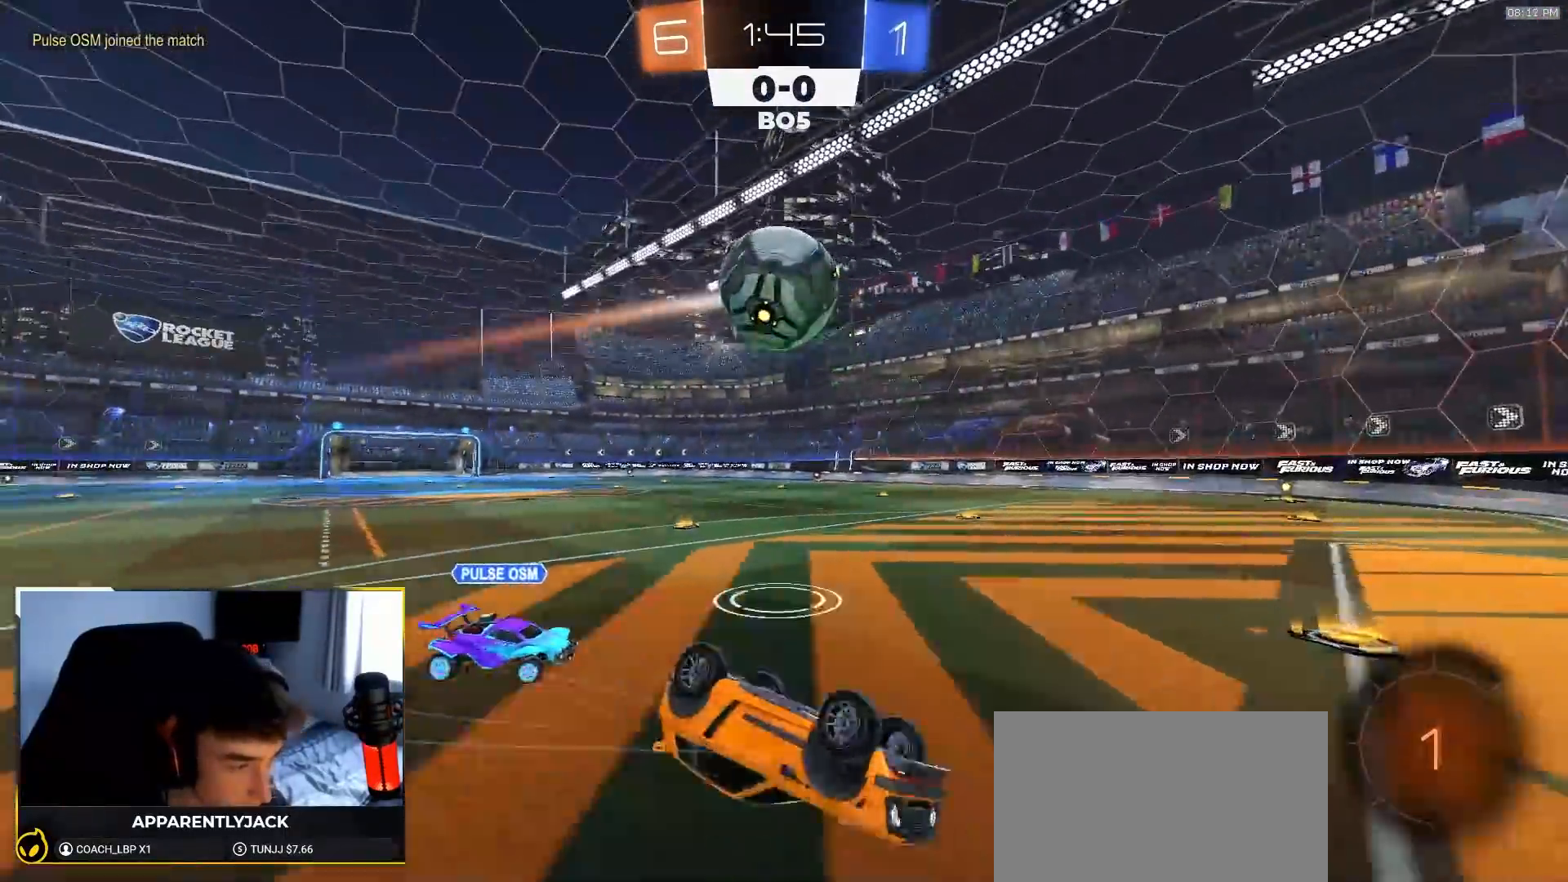
{"buttons": ["R2"], "left_stick": "left", "right_stick": "center", "events": [[150, "left_stick", "left"], [217, "R2", "down"], [283, "L1", "up"]]}
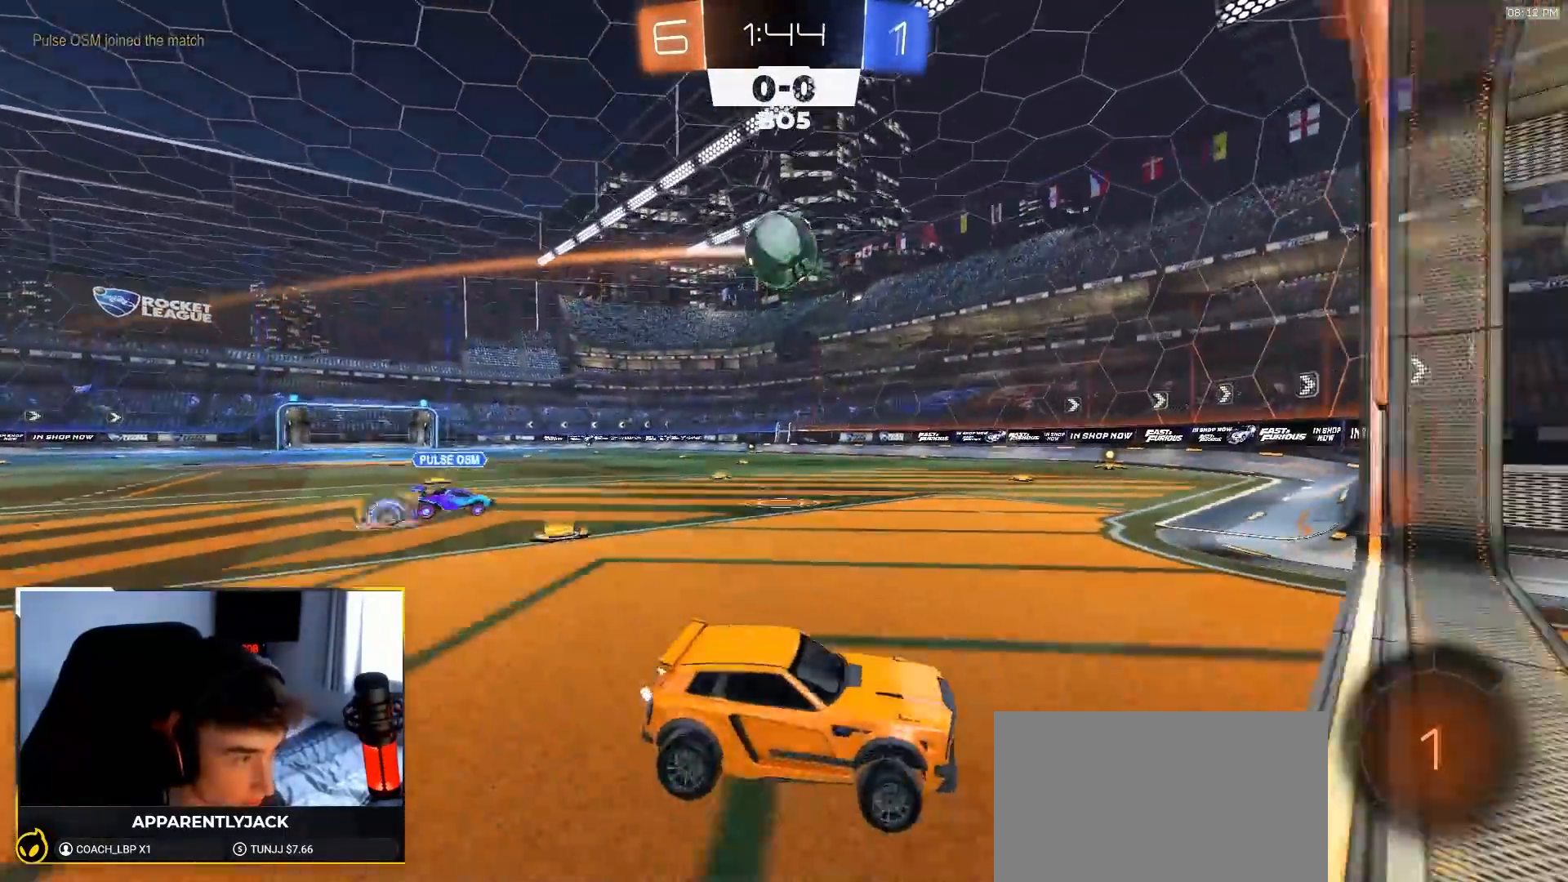
{"buttons": ["R2"], "left_stick": "left", "right_stick": "center", "events": []}
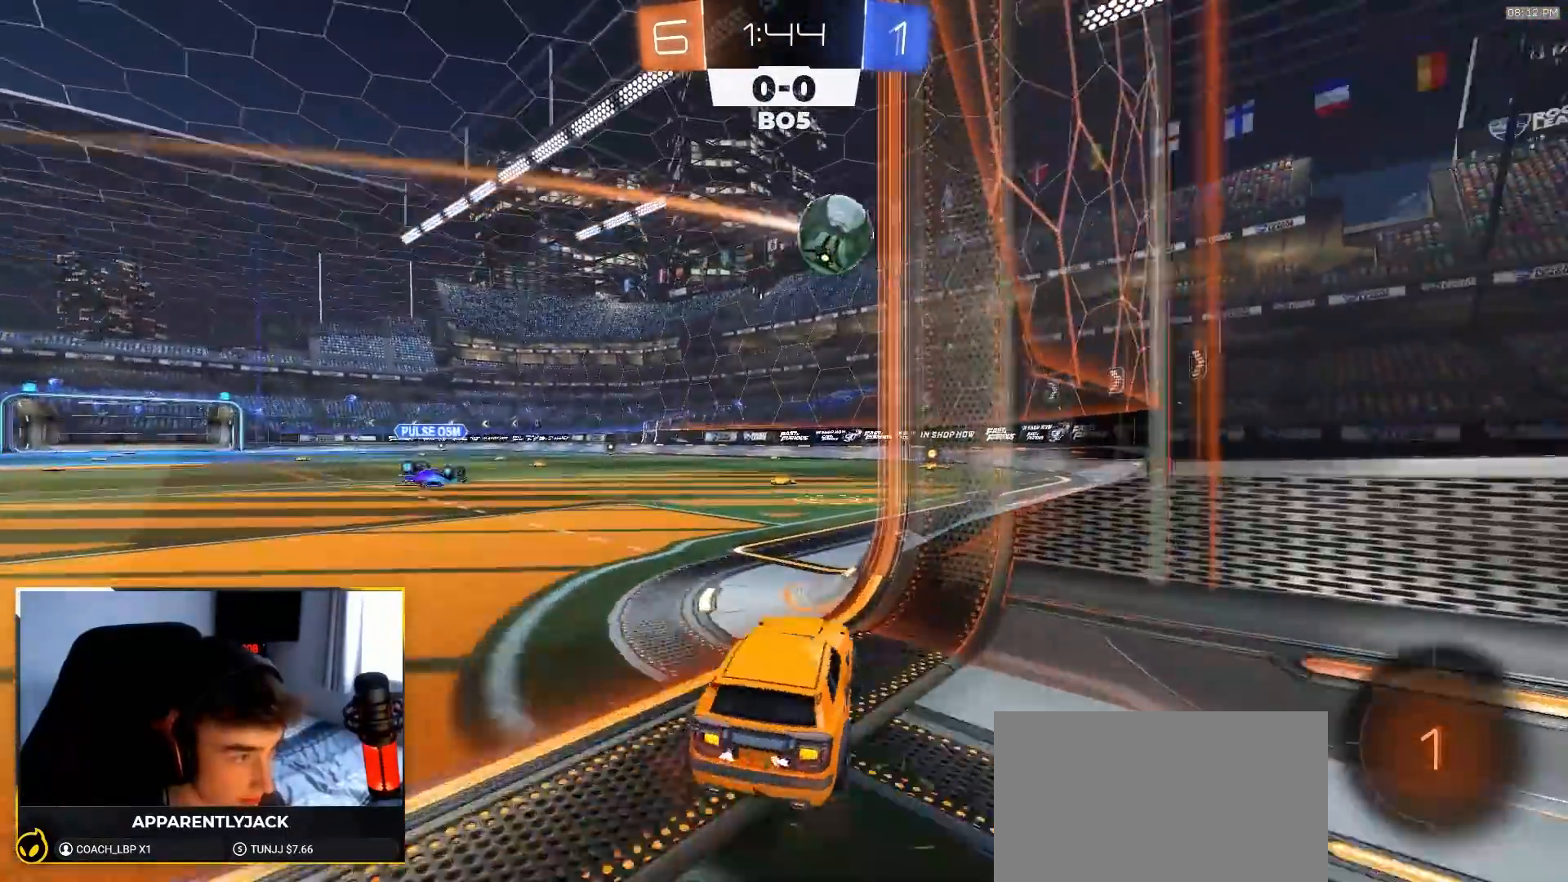
{"buttons": ["TRIANGLE", "R2"], "left_stick": "center", "right_stick": "center", "events": [[167, "TRIANGLE", "down"], [217, "TRIANGLE", "up"], [333, "left_stick", "right"], [417, "TRIANGLE", "down"], [483, "left_stick", "center"]]}
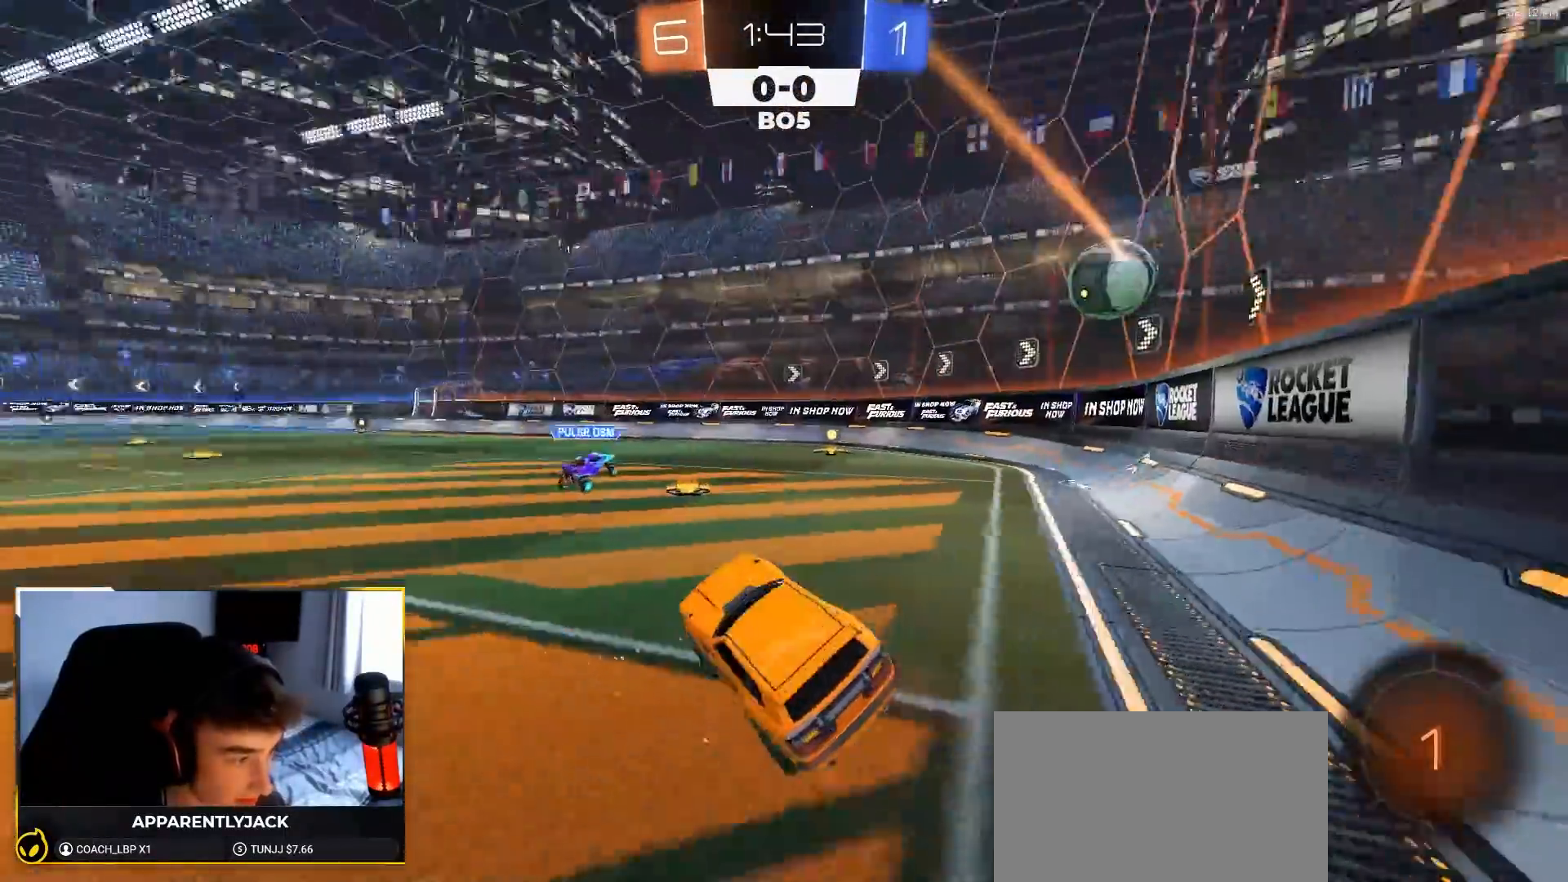
{"buttons": ["R2"], "left_stick": "right", "right_stick": "center", "events": [[50, "TRIANGLE", "up"], [133, "left_stick", "right"]]}
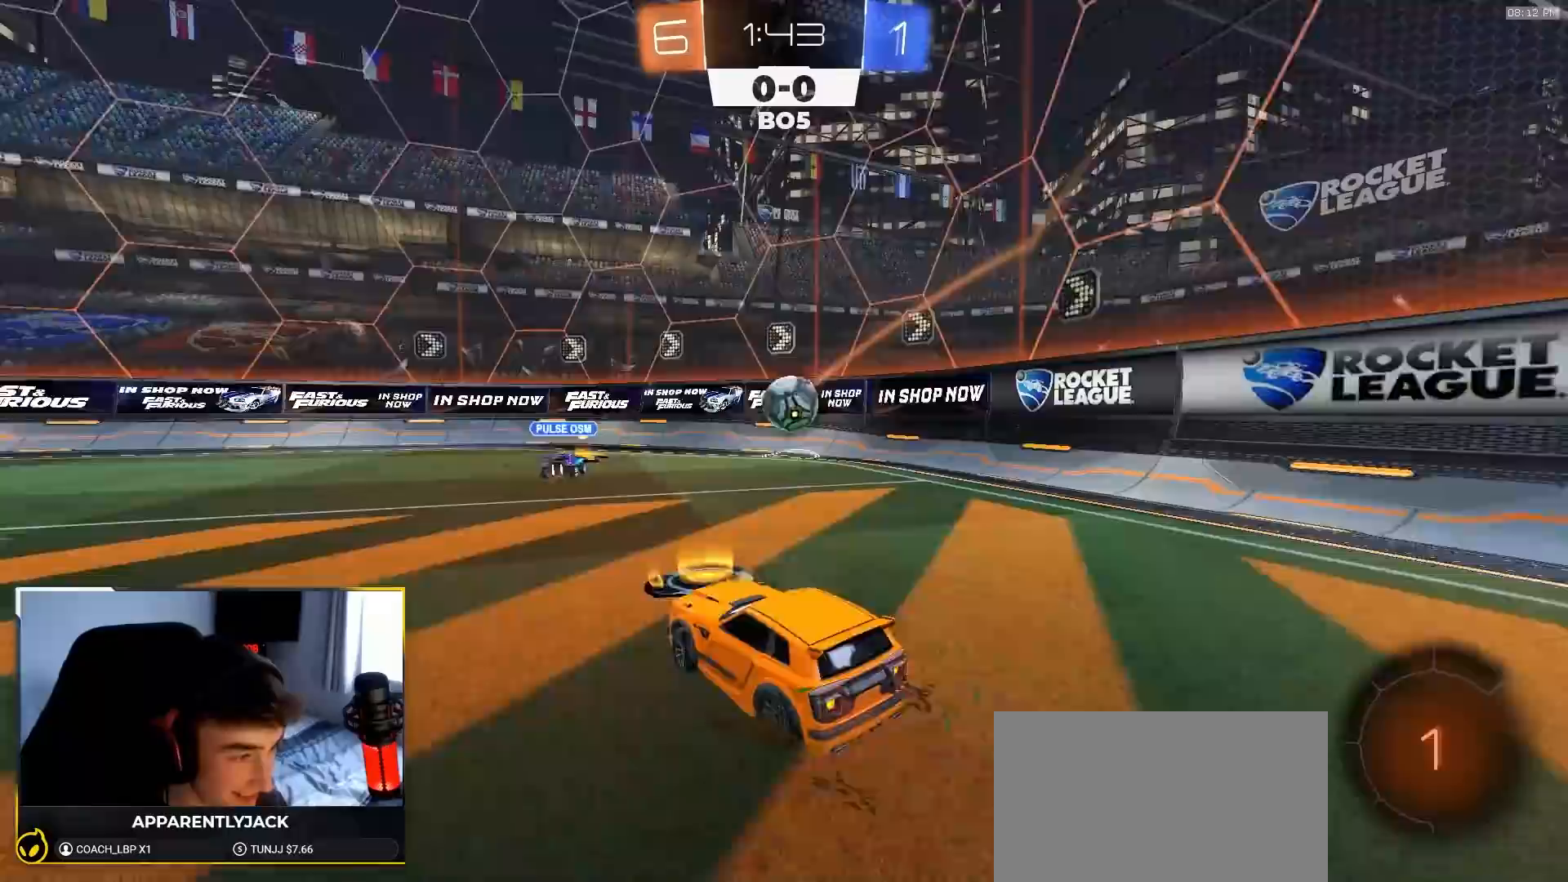
{"buttons": ["R2"], "left_stick": "left", "right_stick": "center", "events": [[167, "left_stick", "center"], [383, "left_stick", "left"]]}
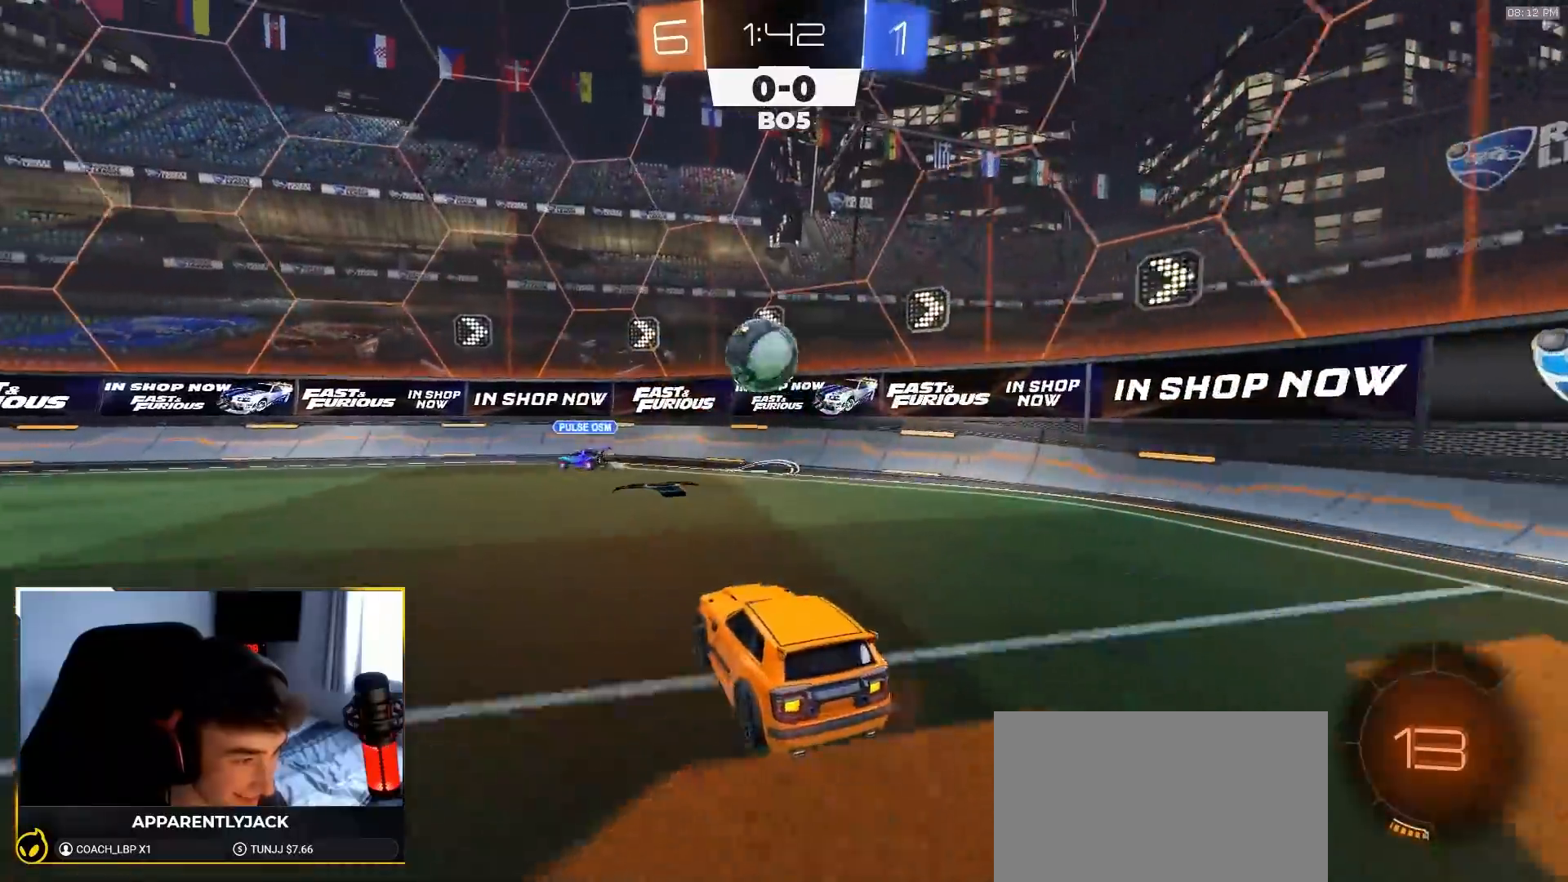
{"buttons": ["R2"], "left_stick": "center", "right_stick": "center", "events": [[33, "left_stick", "center"], [200, "R2", "up"], [217, "left_stick", "up"], [250, "L2", "down"], [417, "L2", "up"], [433, "R2", "down"], [433, "left_stick", "center"]]}
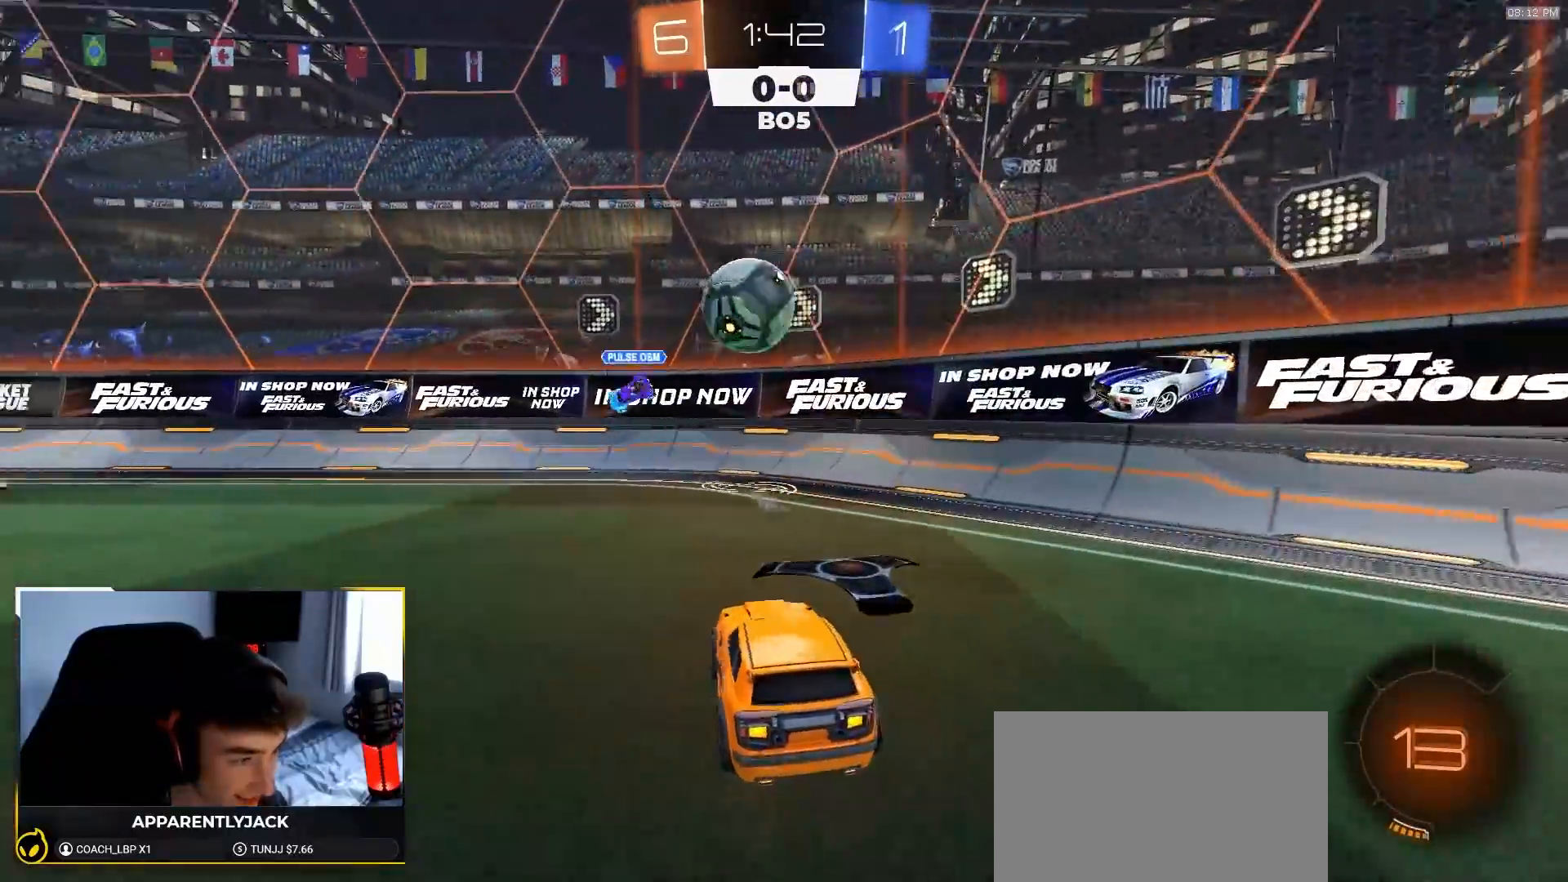
{"buttons": ["R2"], "left_stick": "left", "right_stick": "center", "events": [[17, "L2", "down"], [17, "R2", "up"], [167, "left_stick", "right"], [283, "R2", "down"], [317, "L2", "up"], [367, "left_stick", "left"]]}
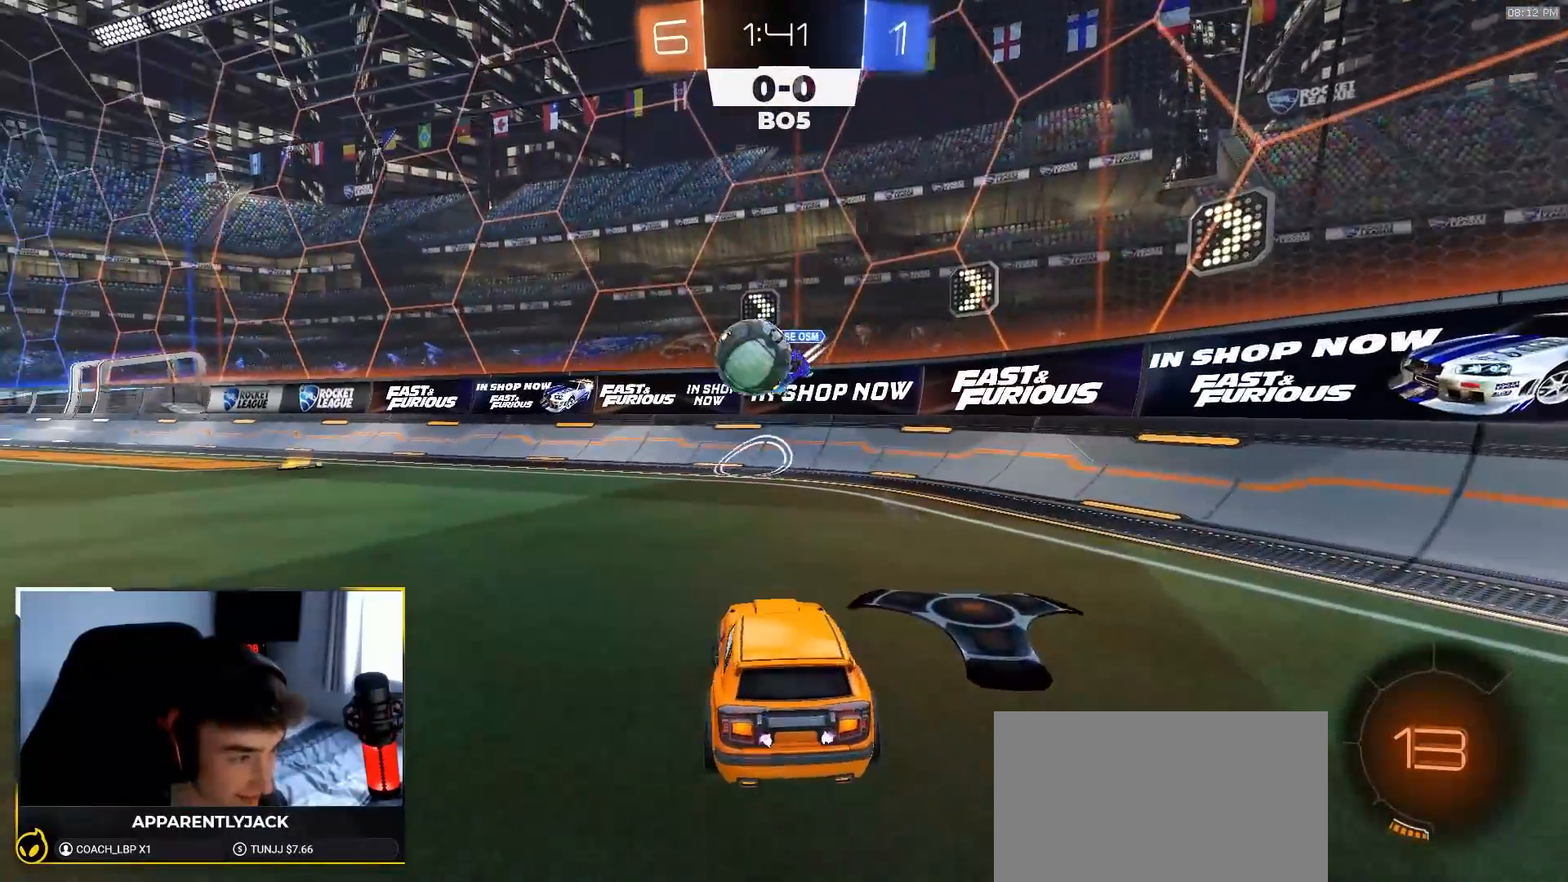
{"buttons": ["R2"], "left_stick": "left", "right_stick": "center", "events": []}
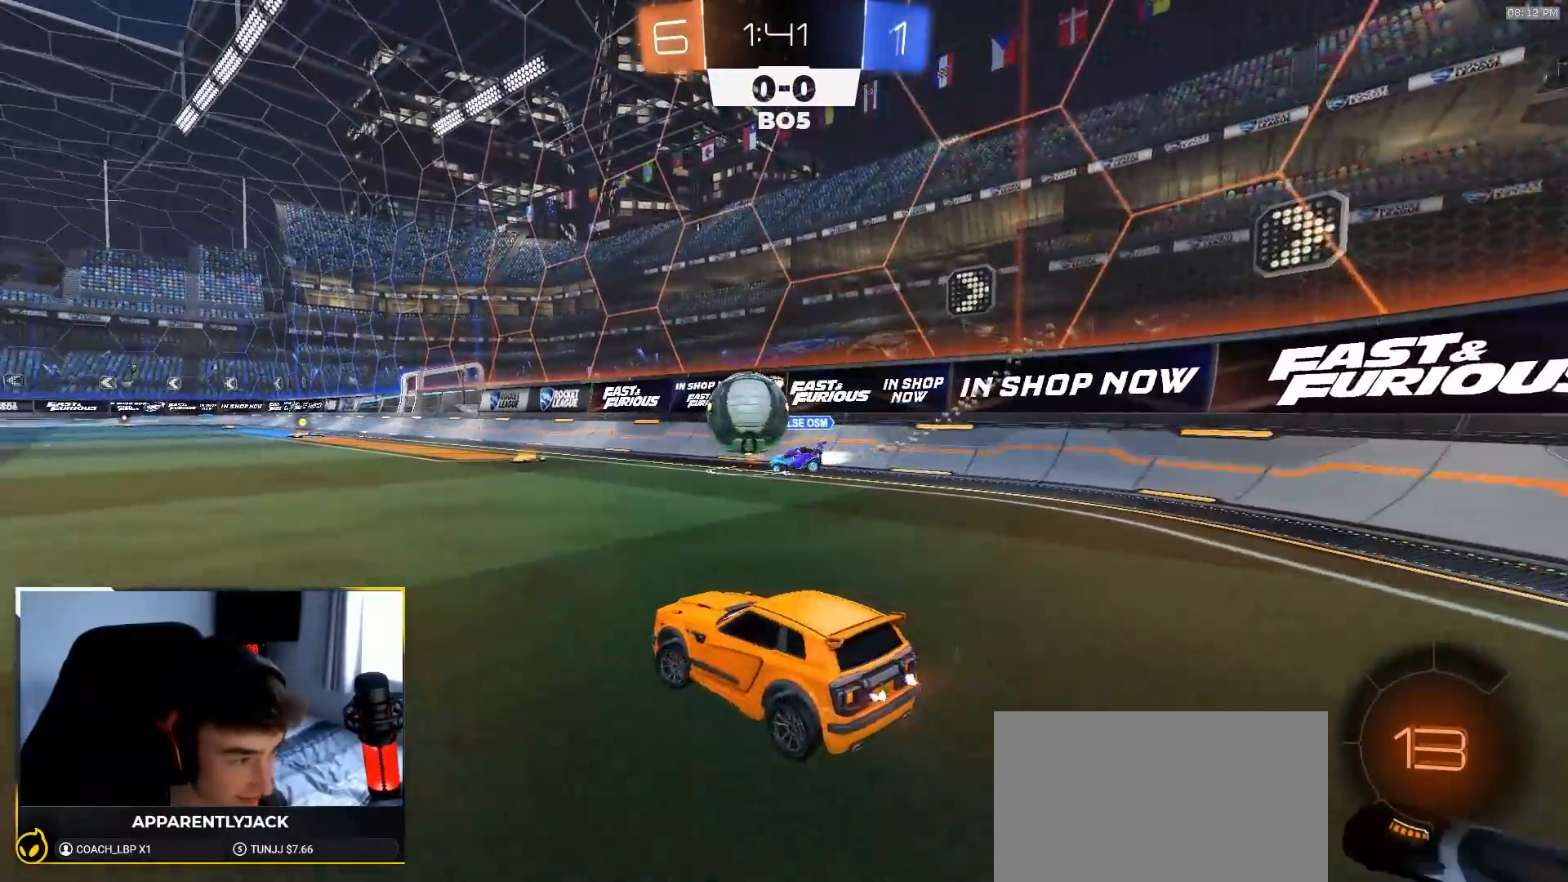
{"buttons": ["TRIANGLE", "R2"], "left_stick": "center", "right_stick": "center", "events": [[167, "left_stick", "center"], [250, "left_stick", "left"], [267, "TRIANGLE", "down"], [383, "TRIANGLE", "up"], [500, "TRIANGLE", "down"], [500, "left_stick", "center"]]}
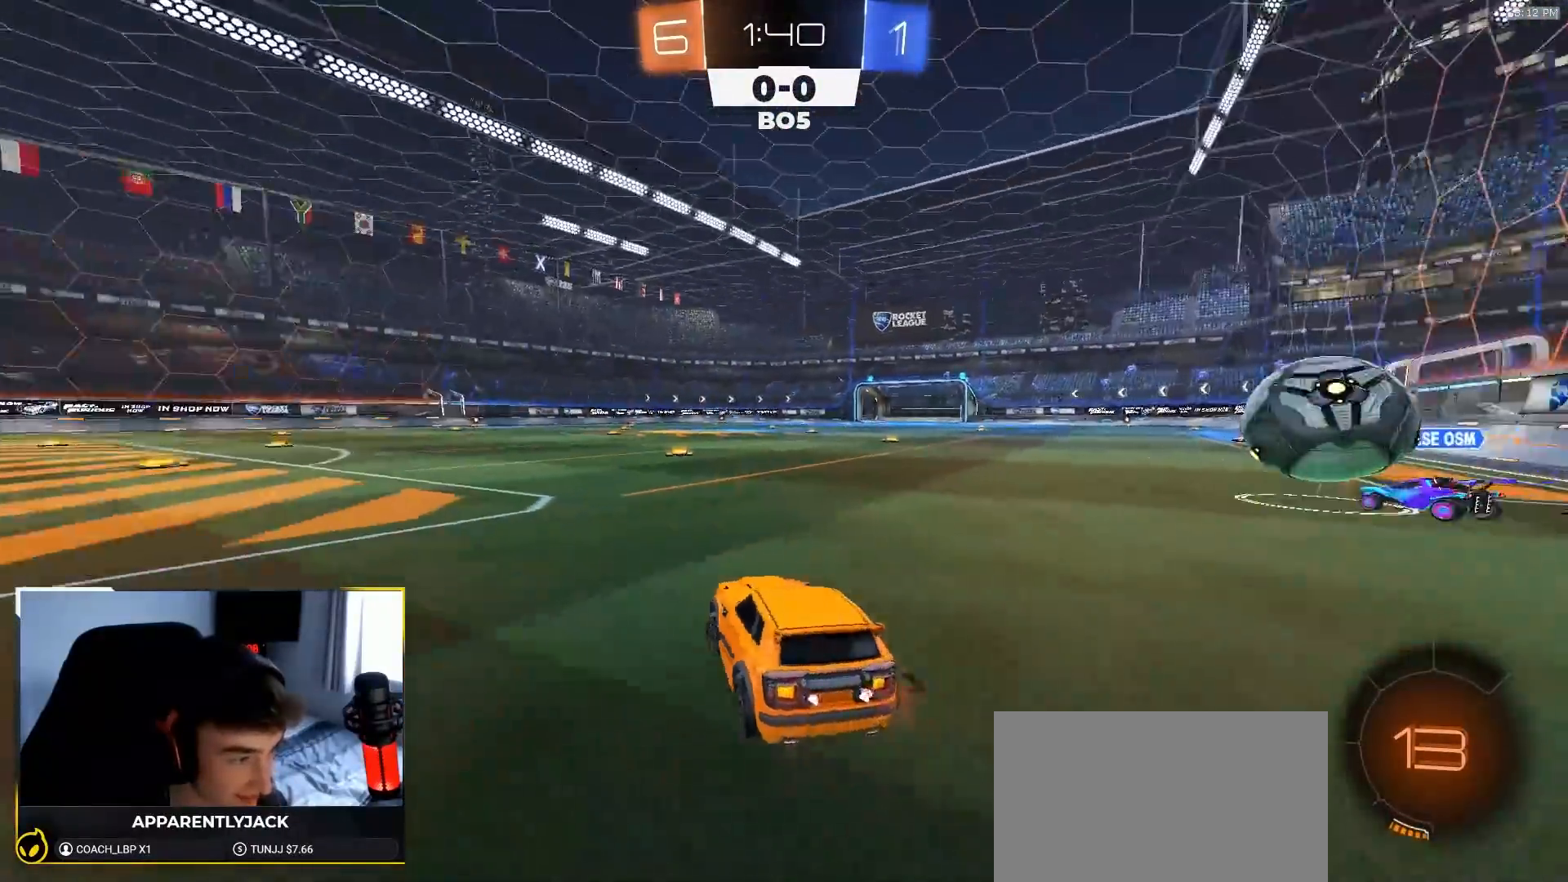
{"buttons": ["R2"], "left_stick": "left", "right_stick": "center", "events": [[50, "left_stick", "left"], [100, "TRIANGLE", "up"], [217, "left_stick", "center"], [350, "left_stick", "left"]]}
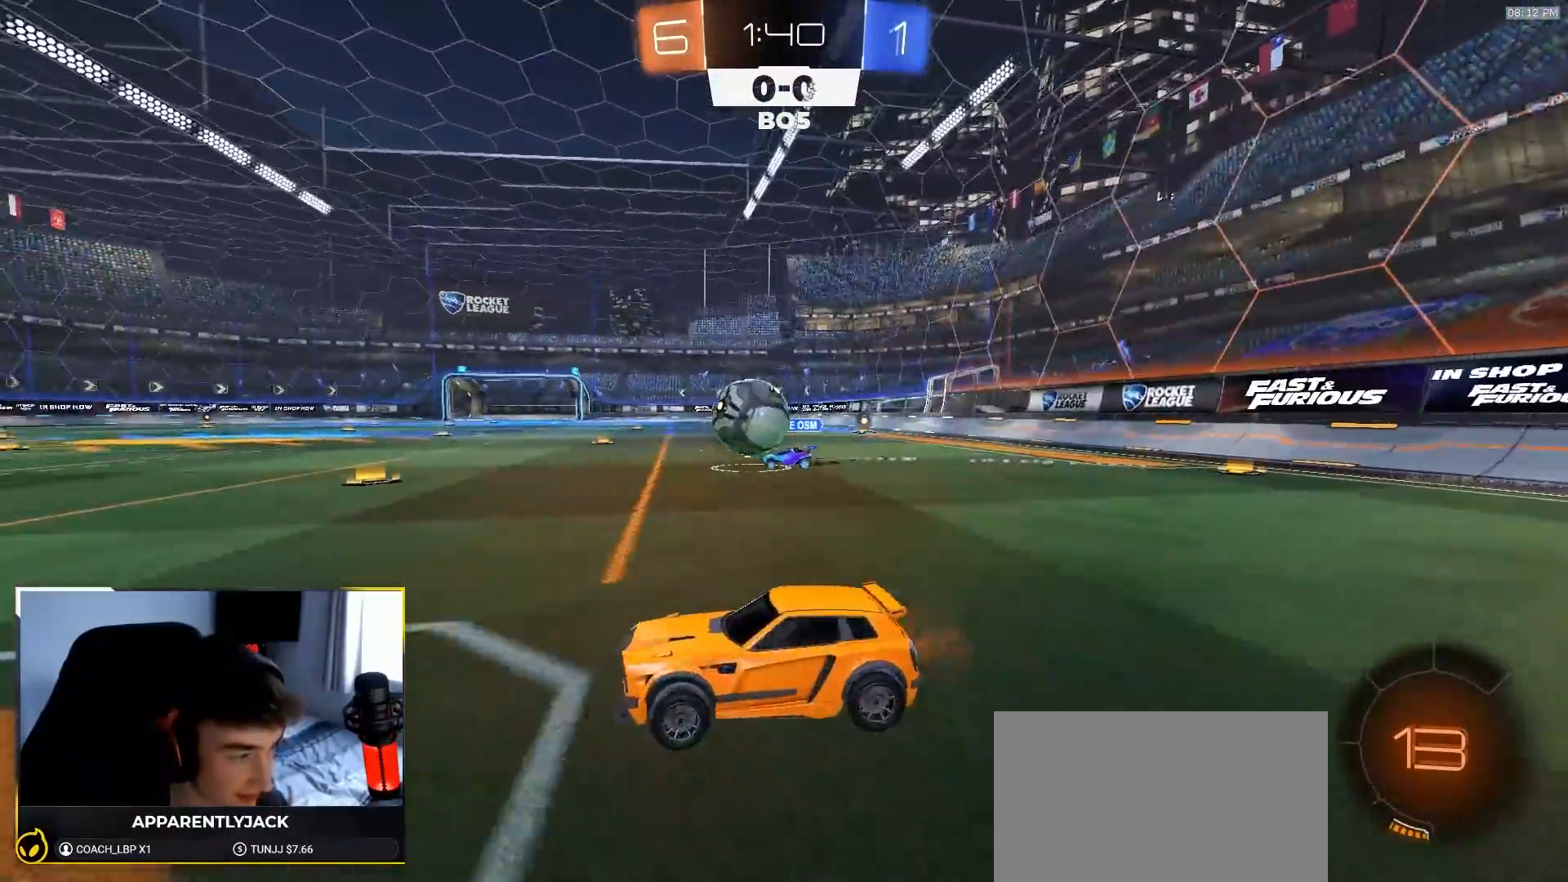
{"buttons": ["R2"], "left_stick": "center", "right_stick": "center", "events": [[33, "left_stick", "center"], [67, "TRIANGLE", "down"], [167, "TRIANGLE", "up"], [267, "TRIANGLE", "down"], [367, "TRIANGLE", "up"]]}
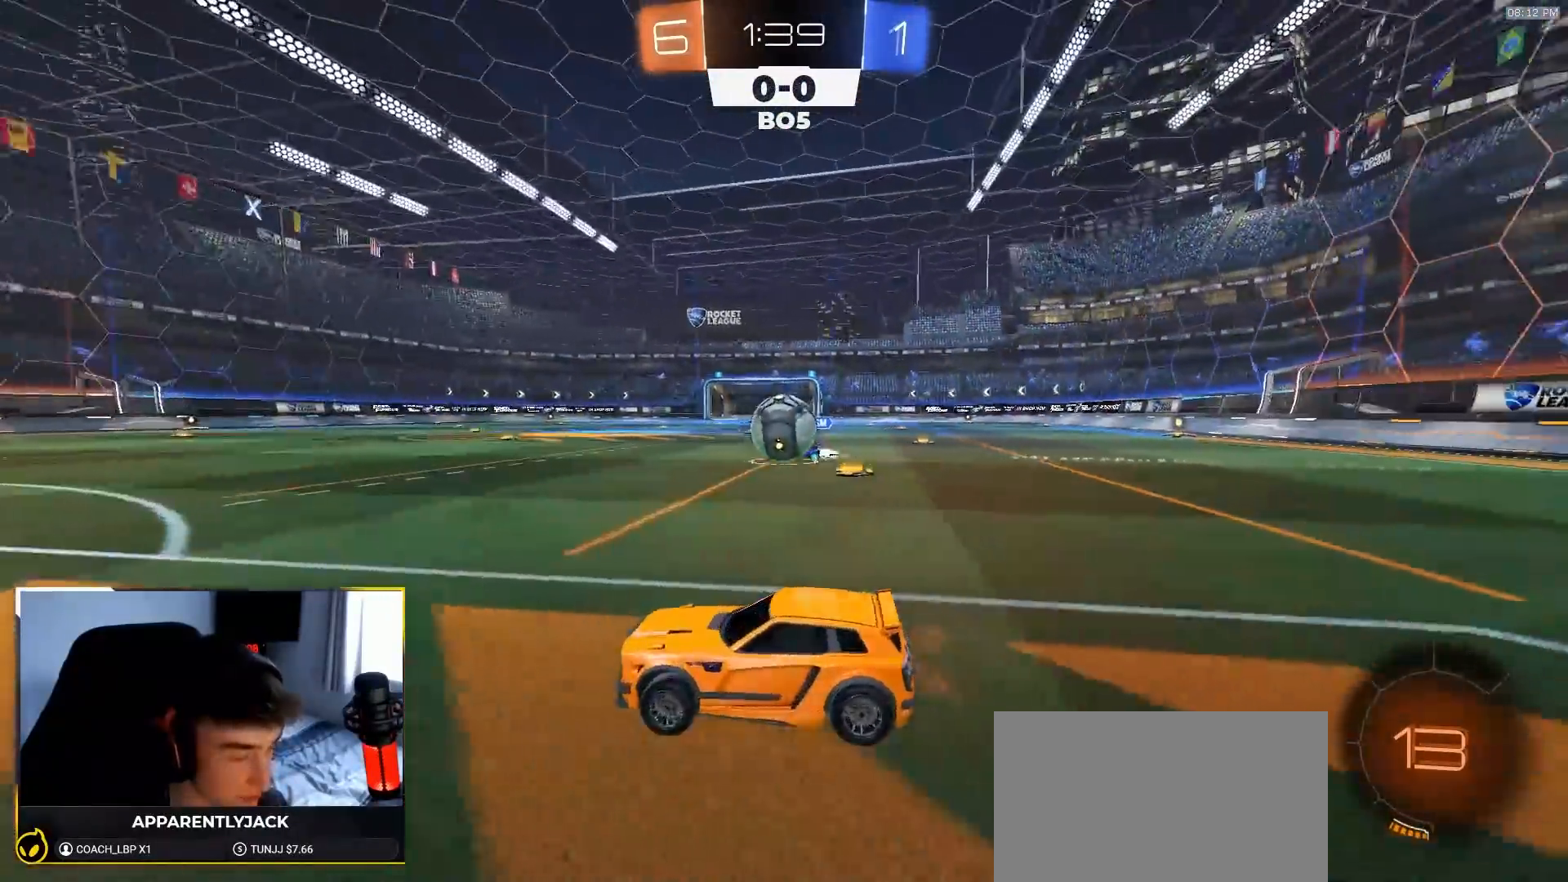
{"buttons": ["R1", "R2"], "left_stick": "center", "right_stick": "center", "events": [[100, "R1", "down"], [200, "R1", "up"], [267, "left_stick", "down-left"], [350, "R1", "down"], [350, "left_stick", "center"]]}
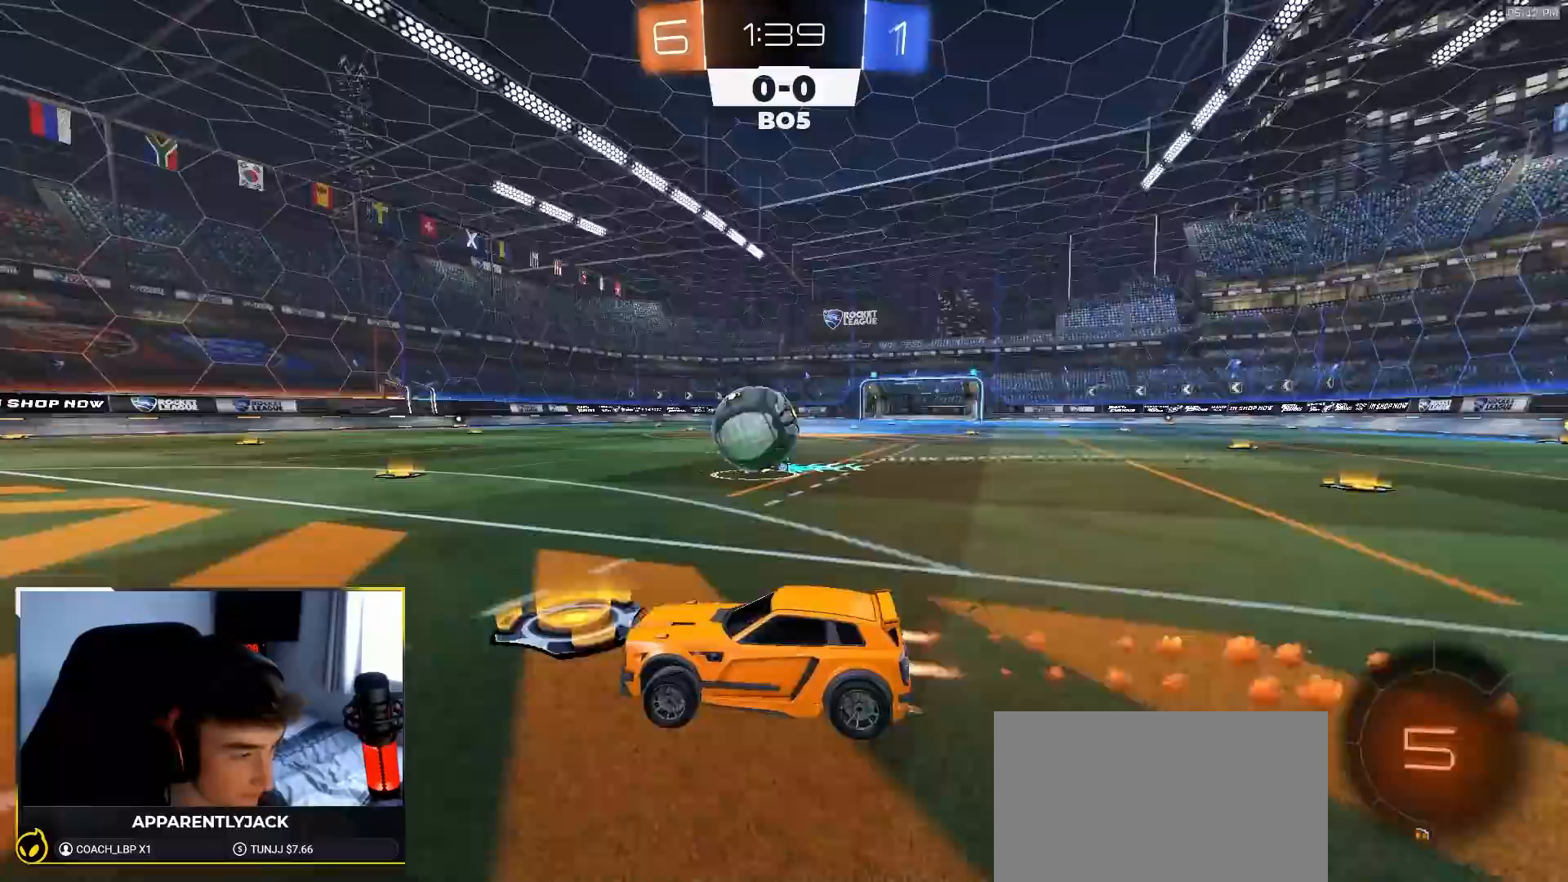
{"buttons": ["CROSS", "R1", "R2"], "left_stick": "up-right", "right_stick": "center", "events": [[150, "left_stick", "right"], [233, "CROSS", "down"], [233, "left_stick", "down-right"], [417, "CROSS", "up"], [450, "left_stick", "up-right"], [483, "CROSS", "down"]]}
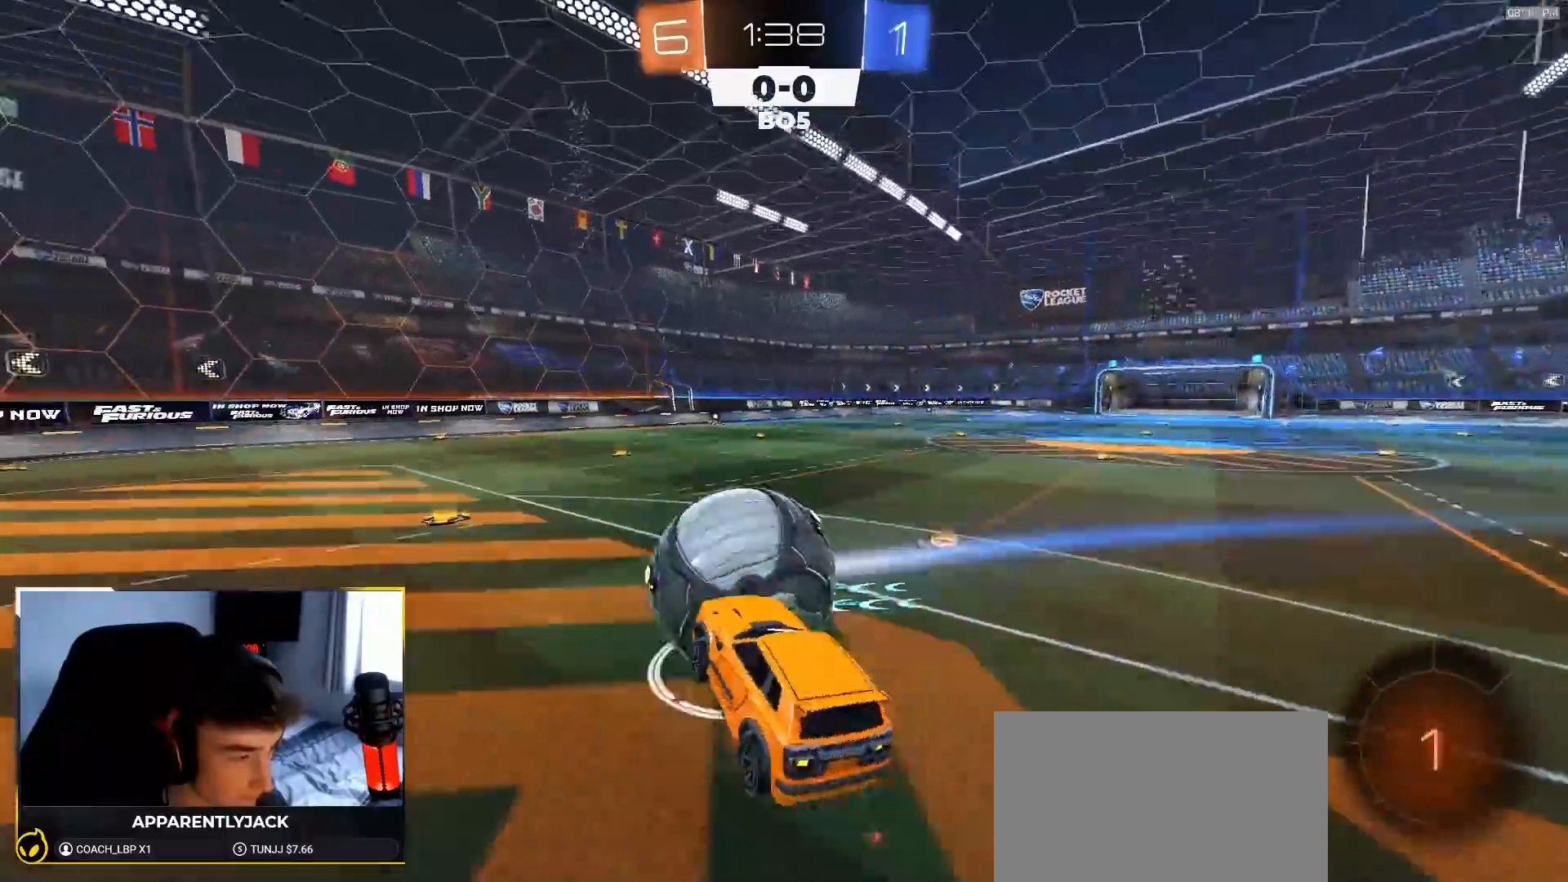
{"buttons": ["R2"], "left_stick": "down-right", "right_stick": "center", "events": [[117, "CROSS", "up"], [317, "left_stick", "down-right"], [333, "R1", "up"]]}
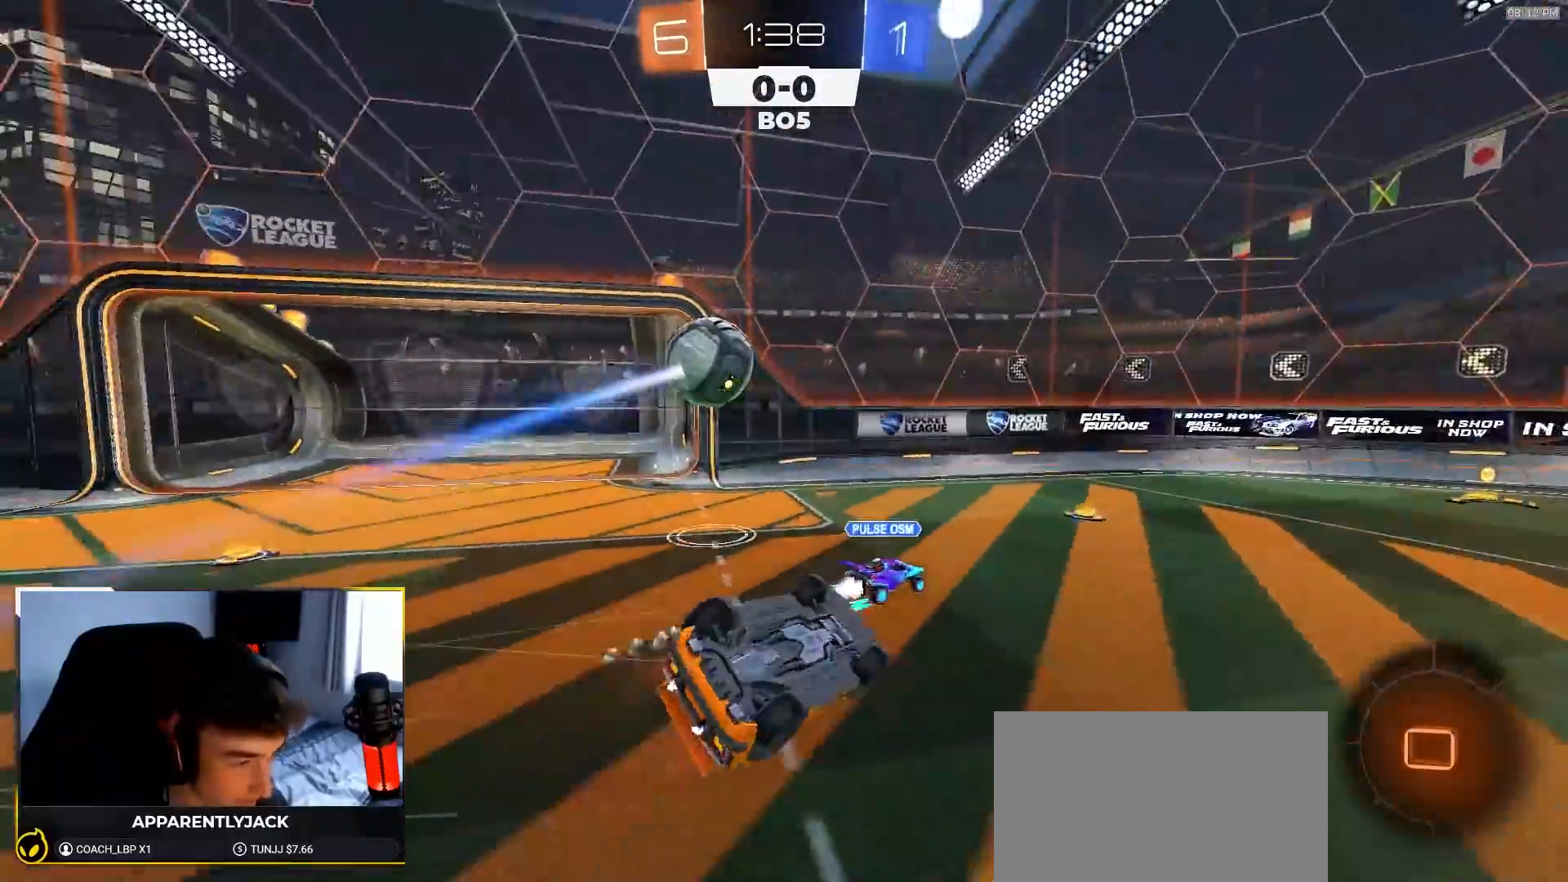
{"buttons": [], "left_stick": "center", "right_stick": "center", "events": [[17, "L1", "down"], [183, "R2", "up"], [283, "L1", "up"], [367, "left_stick", "center"]]}
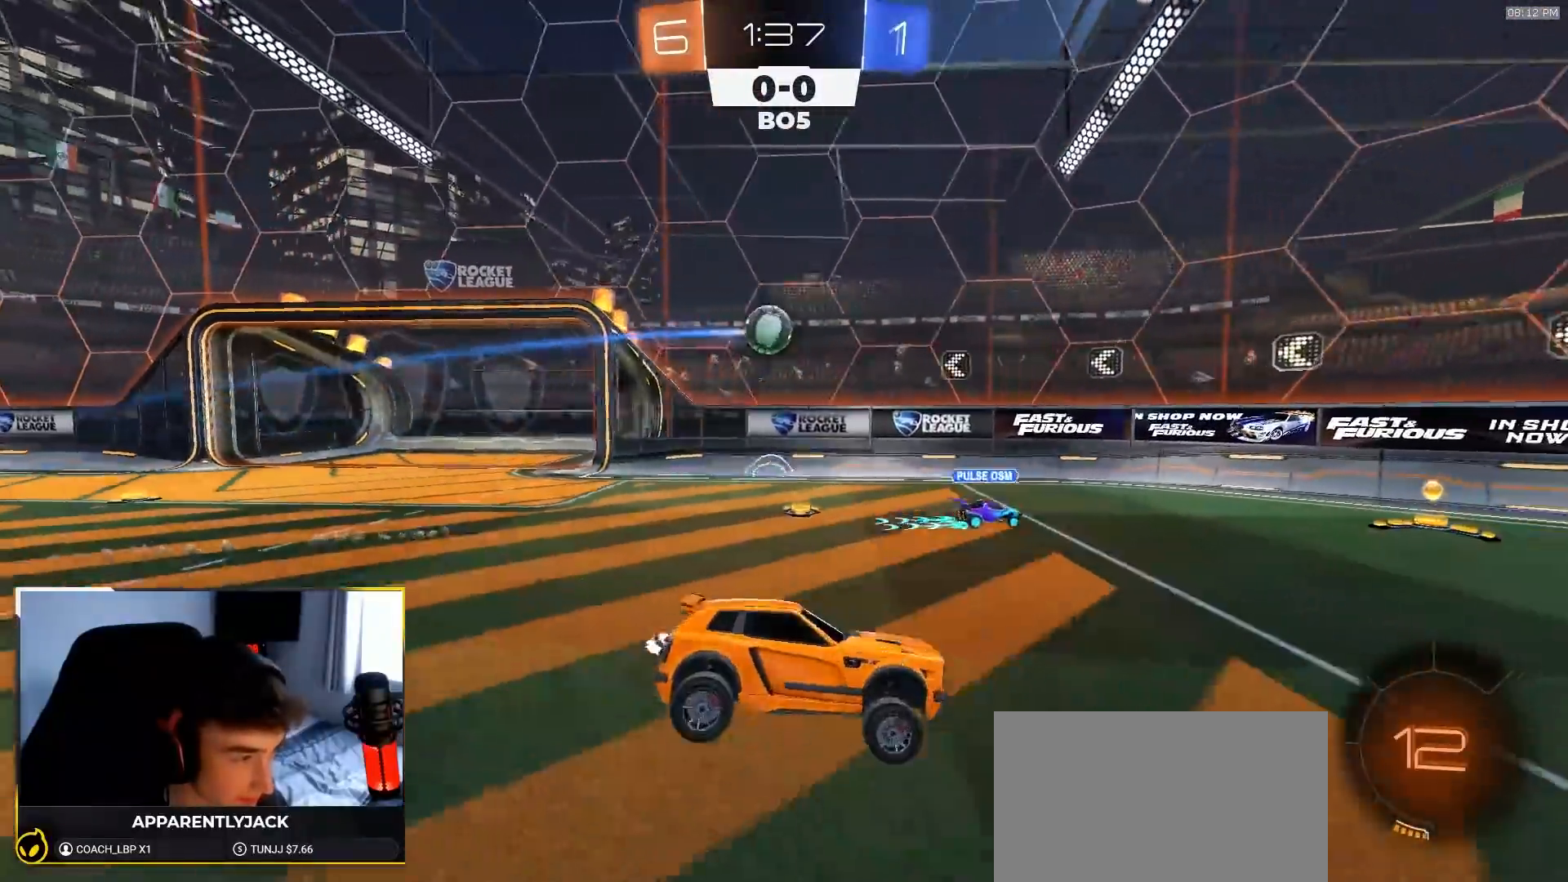
{"buttons": [], "left_stick": "center", "right_stick": "center", "events": [[50, "L2", "down"], [67, "left_stick", "left"], [383, "R2", "down"], [417, "left_stick", "center"], [433, "L2", "up"], [433, "R2", "up"]]}
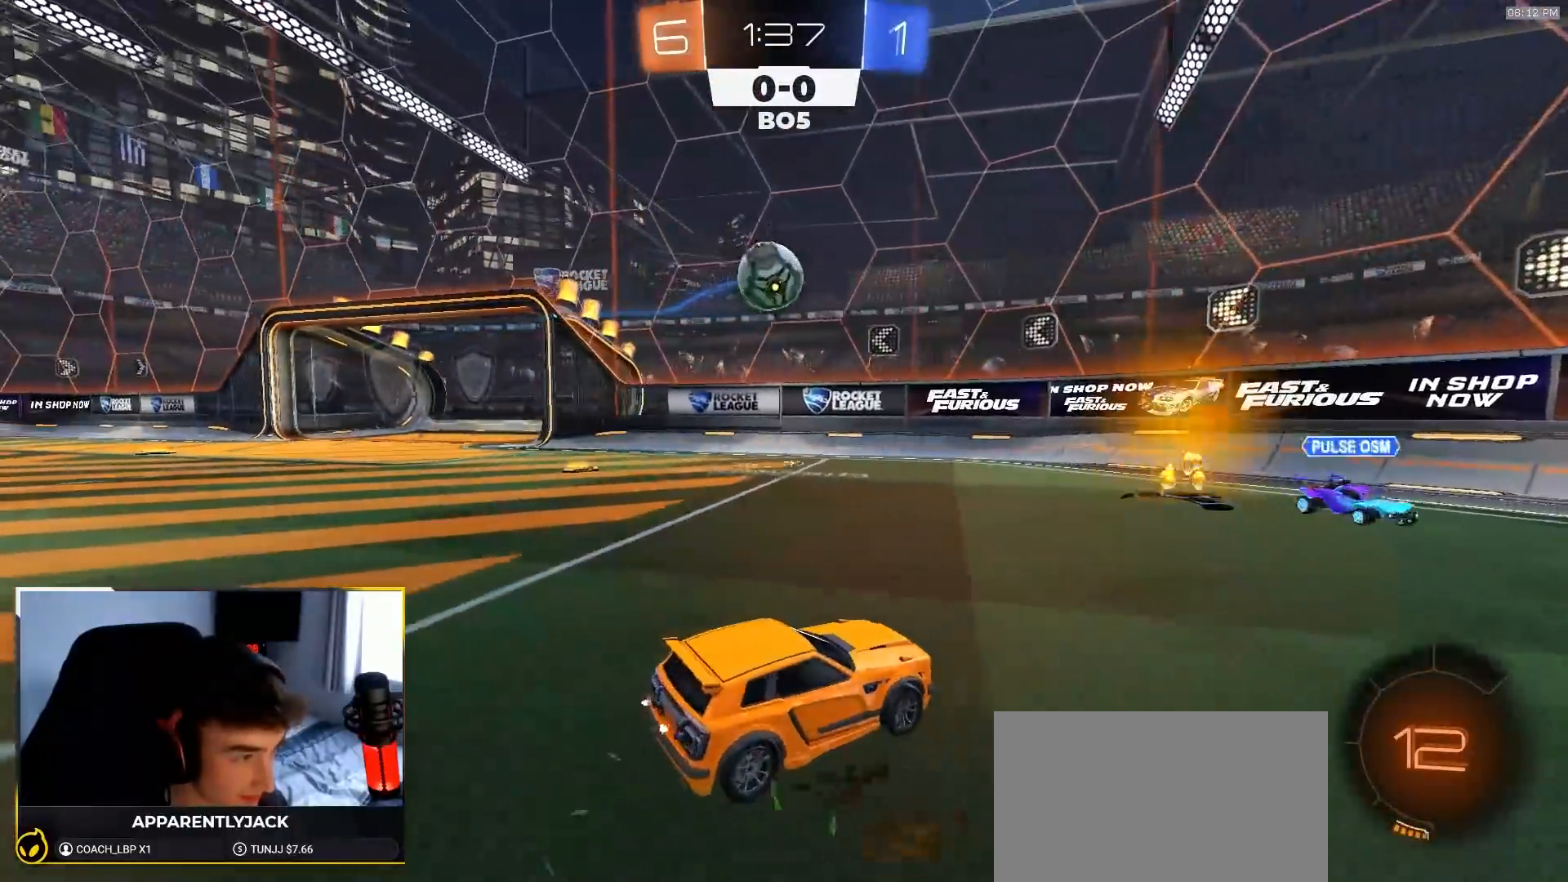
{"buttons": ["CROSS", "R2"], "left_stick": "center", "right_stick": "center", "events": [[83, "R2", "down"], [267, "R2", "up"], [267, "left_stick", "left"], [383, "R2", "down"], [383, "left_stick", "center"], [467, "CROSS", "down"]]}
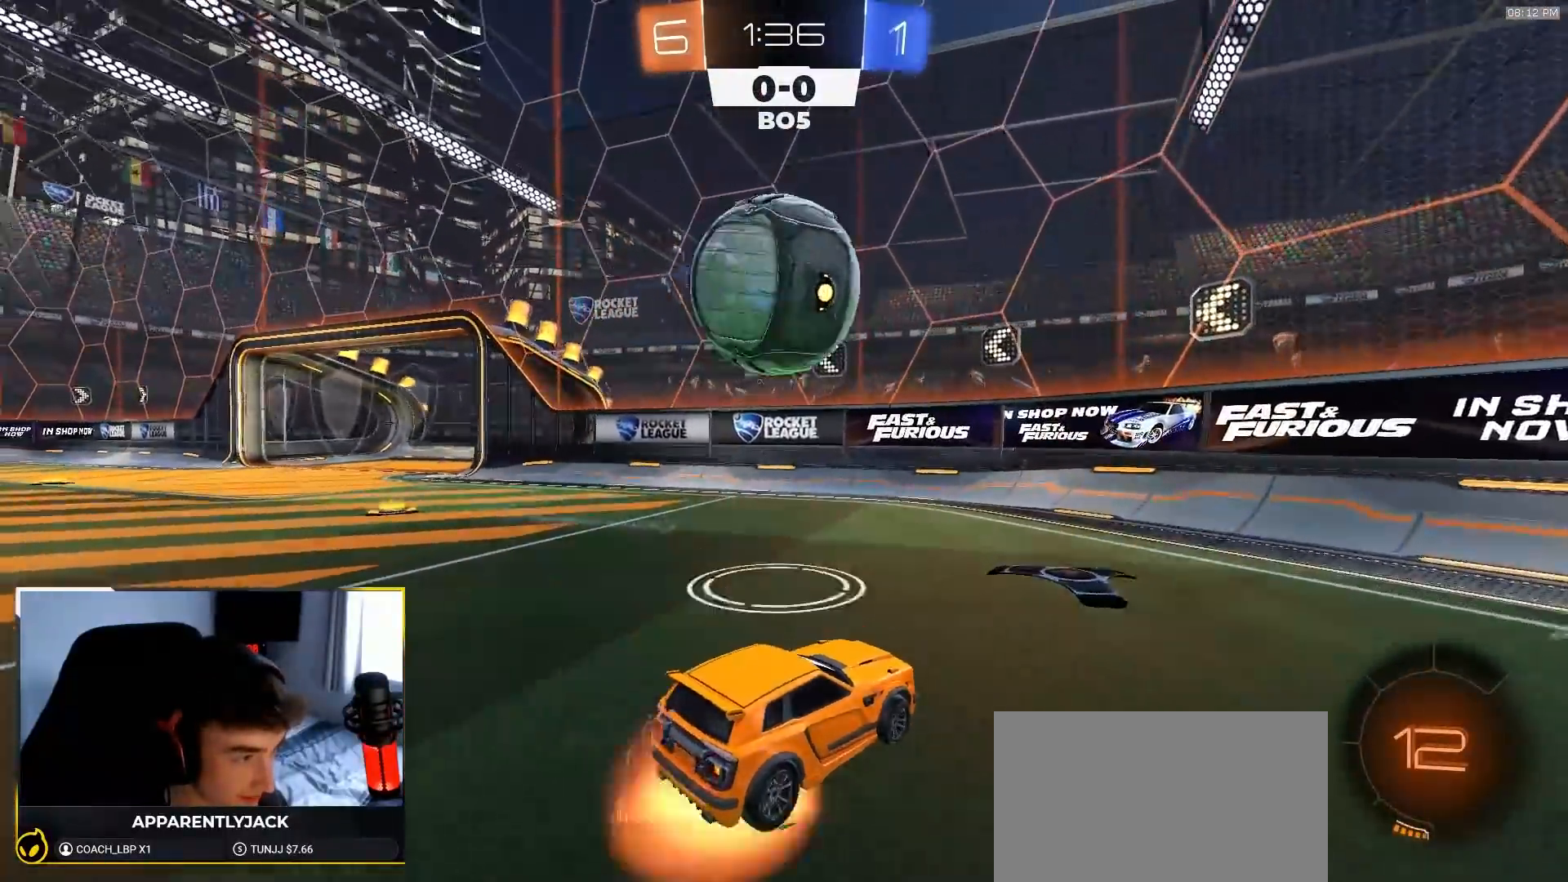
{"buttons": ["R2"], "left_stick": "center", "right_stick": "center", "events": [[50, "CROSS", "up"], [83, "CROSS", "down"], [150, "left_stick", "up"], [167, "CROSS", "up"], [200, "SQUARE", "down"], [317, "left_stick", "down"], [383, "left_stick", "center"], [483, "SQUARE", "up"]]}
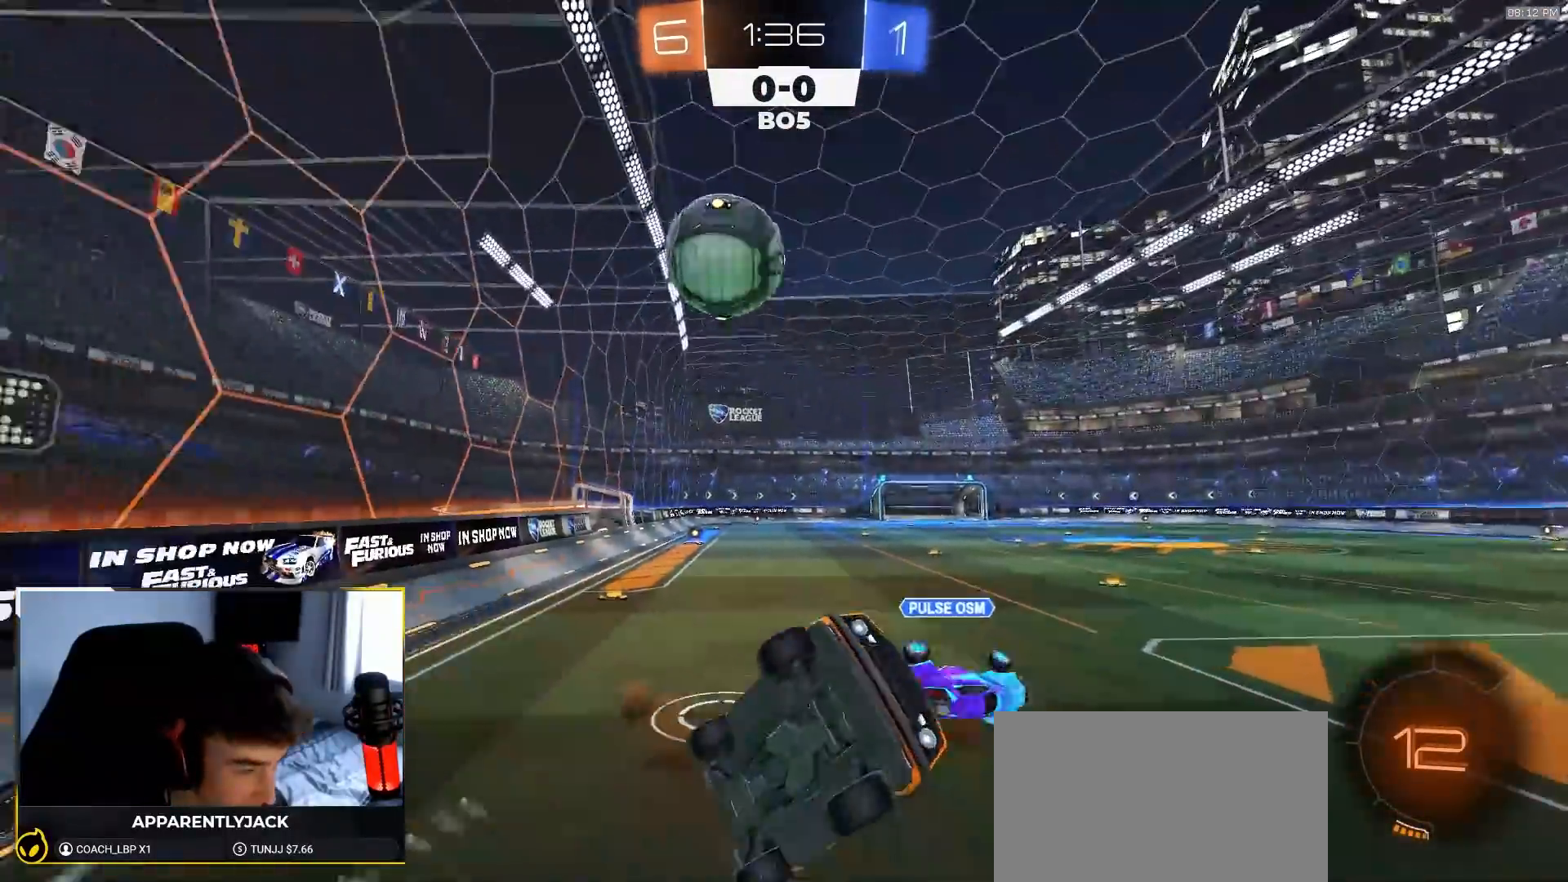
{"buttons": ["R2"], "left_stick": "down-left", "right_stick": "center", "events": [[167, "left_stick", "up-left"], [233, "left_stick", "left"], [350, "left_stick", "down-left"]]}
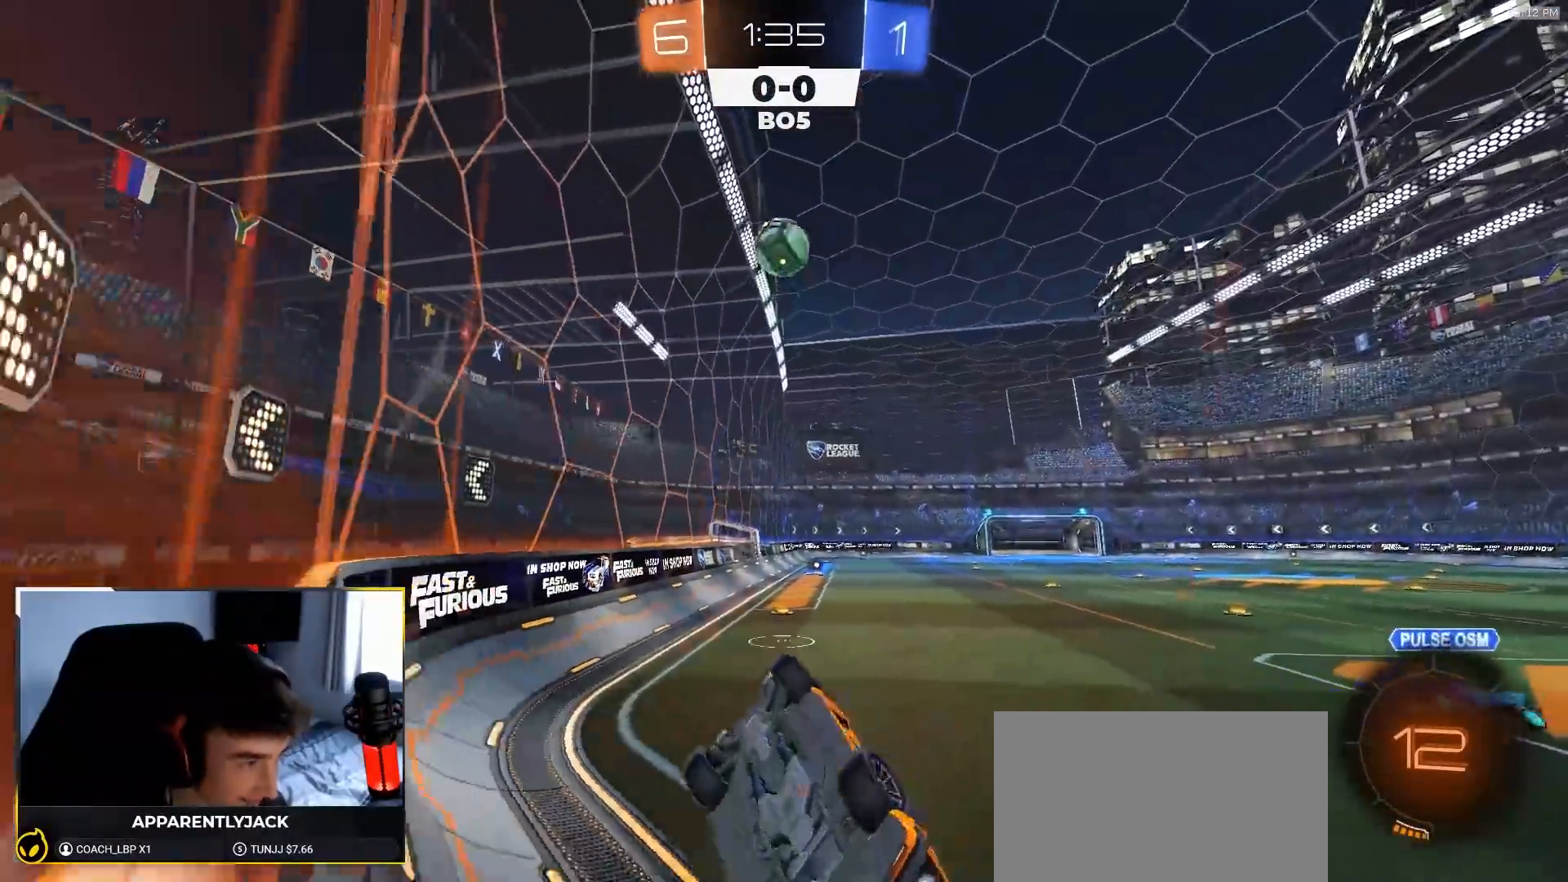
{"buttons": ["R2"], "left_stick": "down-left", "right_stick": "center", "events": []}
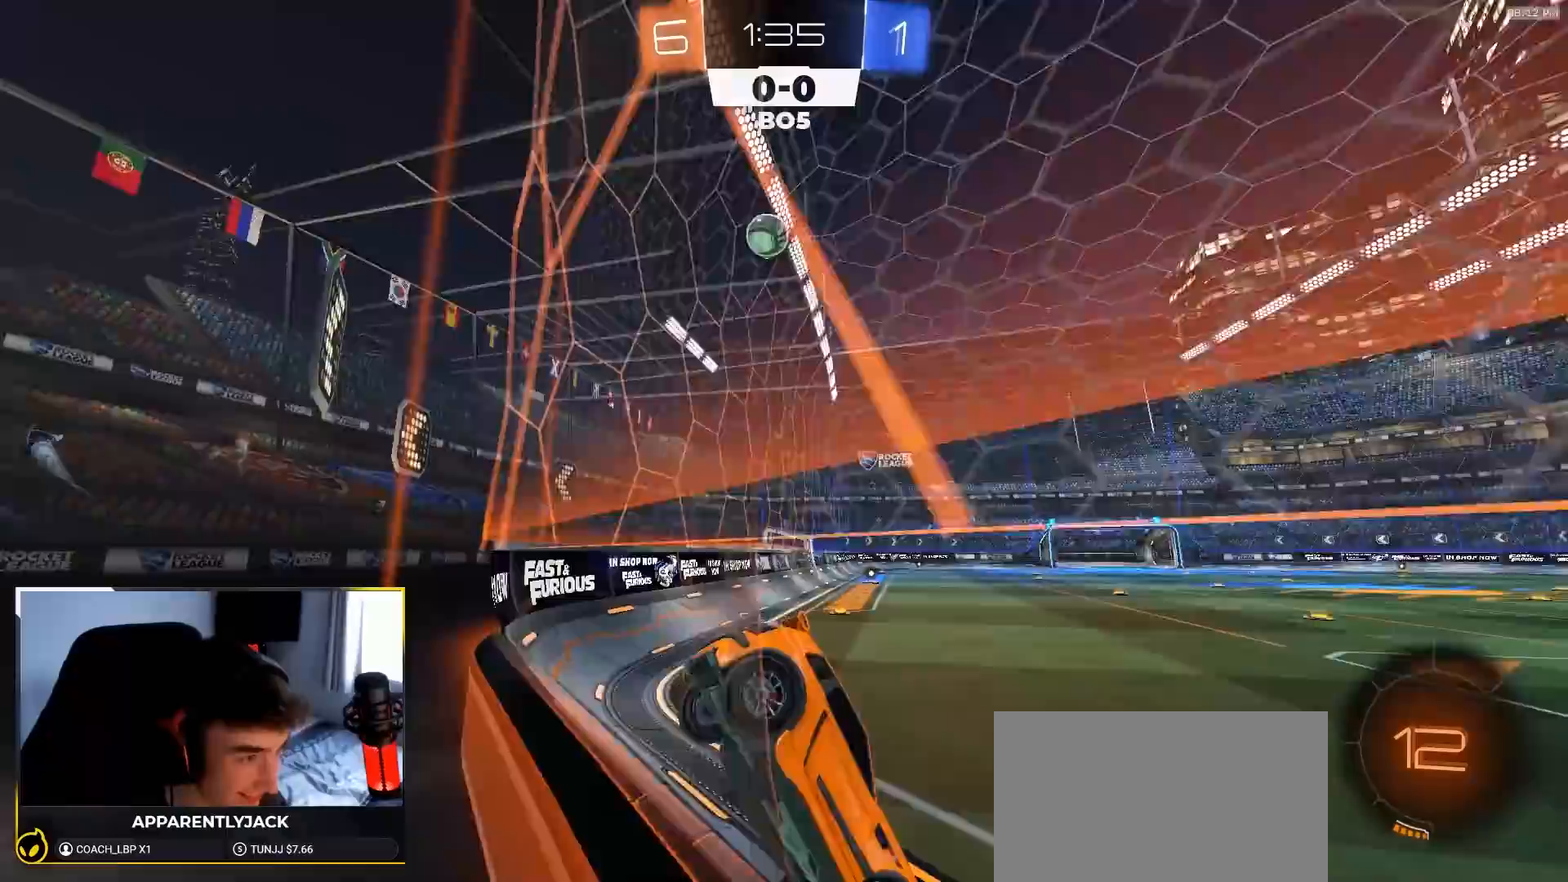
{"buttons": ["R2"], "left_stick": "center", "right_stick": "center", "events": [[367, "left_stick", "center"]]}
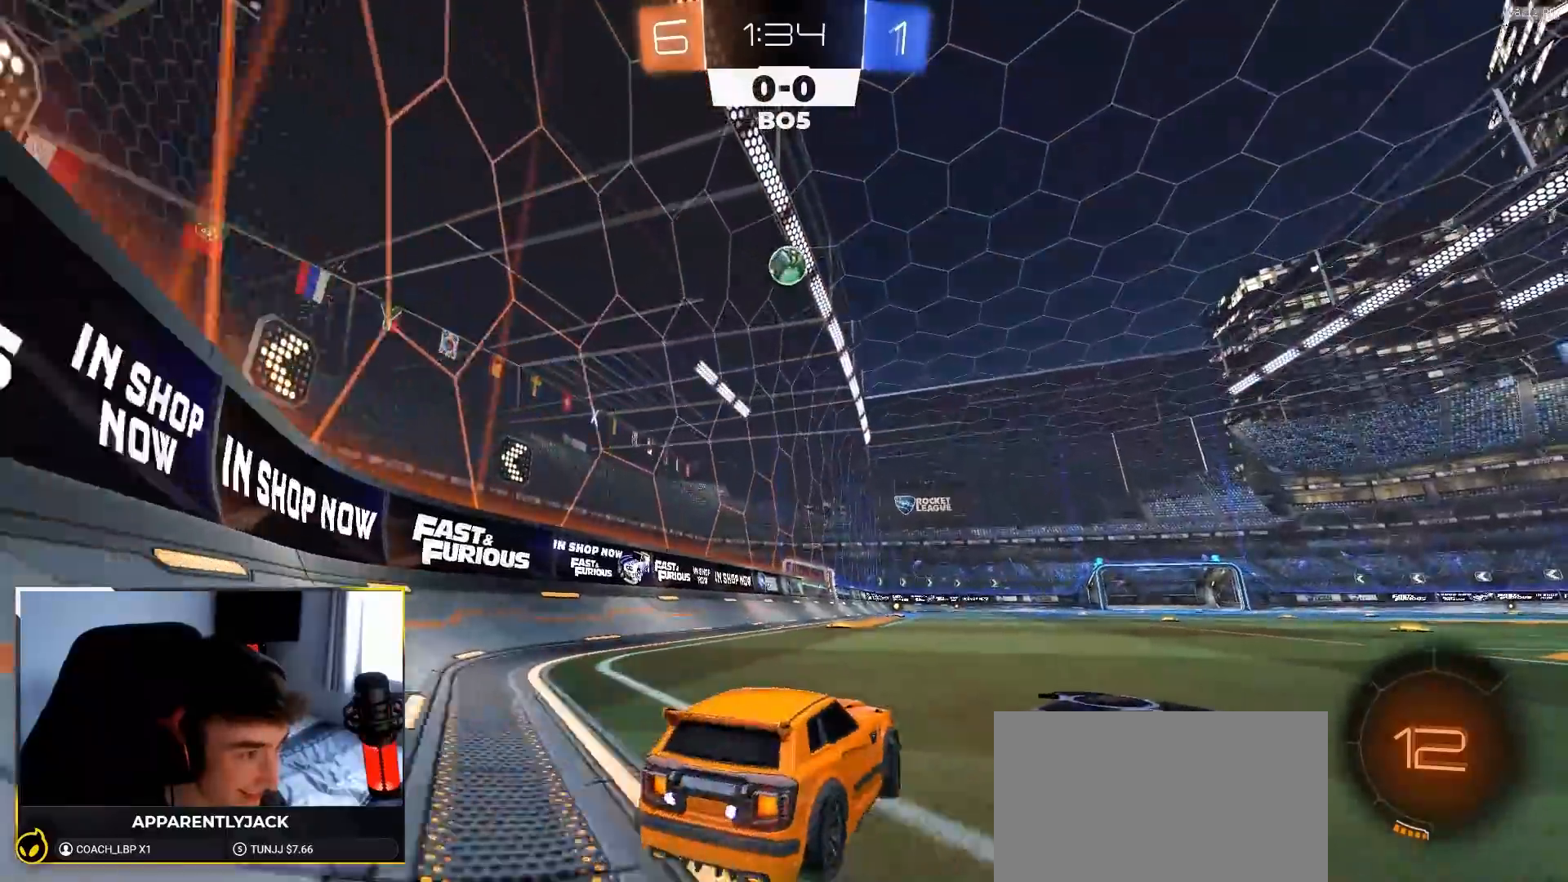
{"buttons": ["R2"], "left_stick": "down", "right_stick": "center", "events": [[83, "CROSS", "down"], [83, "left_stick", "up"], [133, "CROSS", "up"], [200, "left_stick", "center"], [317, "right_stick", "up-right"], [400, "left_stick", "down"], [450, "right_stick", "center"]]}